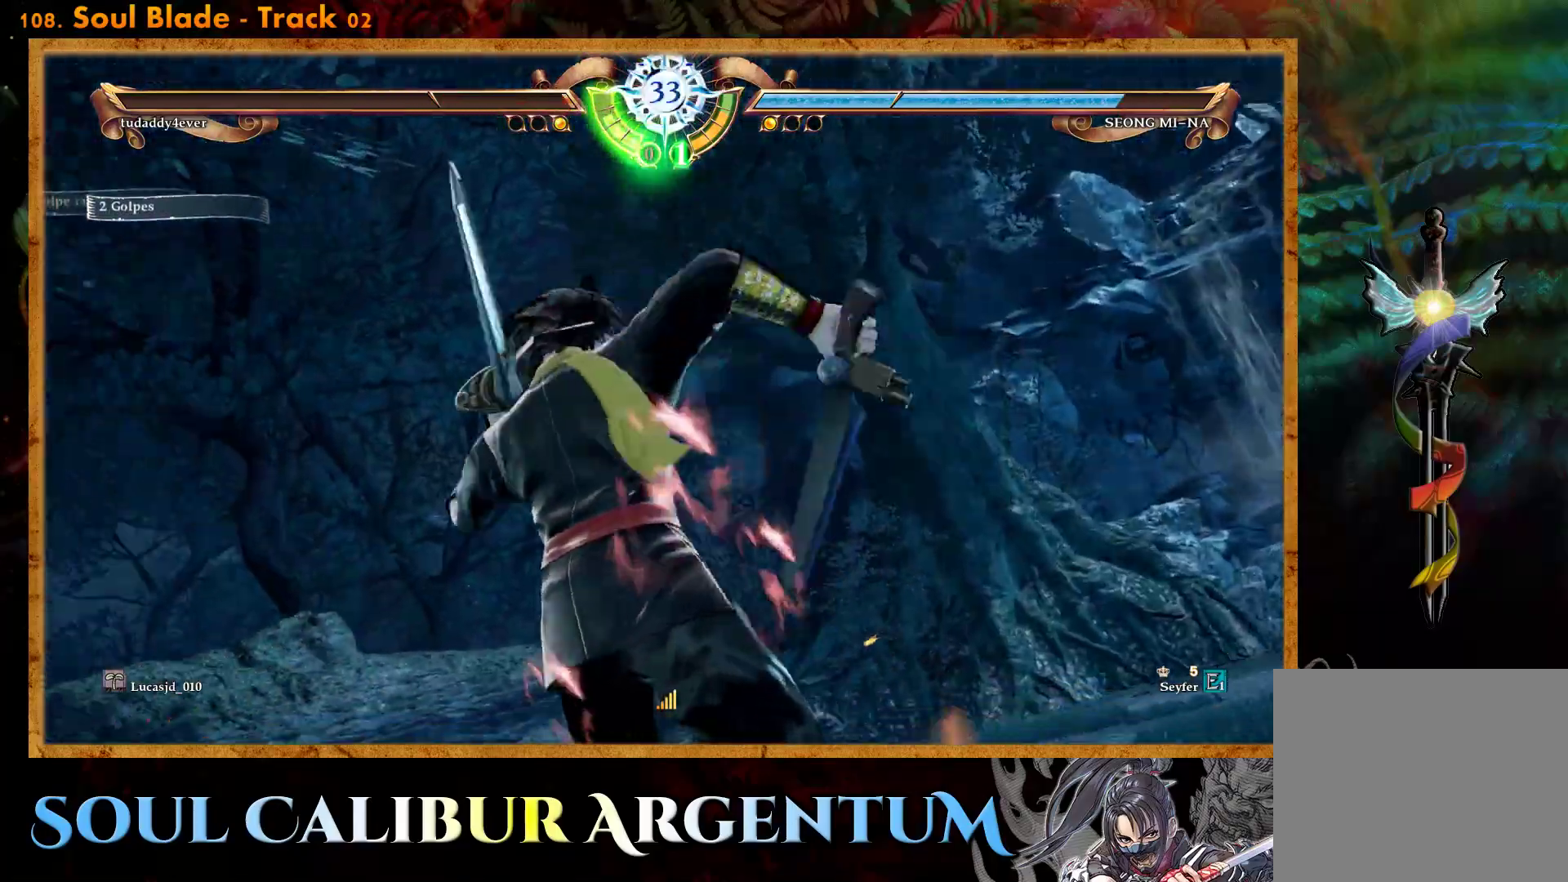
Gameplay with a controller (PlayStation layout); each line is a JSON object with the inputs held at the frame after it. "events" lists button and stick changes between this image and that frame as [ms after this image, input, new state], when the widget could be followed in between. Not read: left_stick right_stick.
{"buttons": ["CROSS"], "events": [[33, "SQUARE", "down"], [150, "SQUARE", "up"], [167, "CROSS", "down"]]}
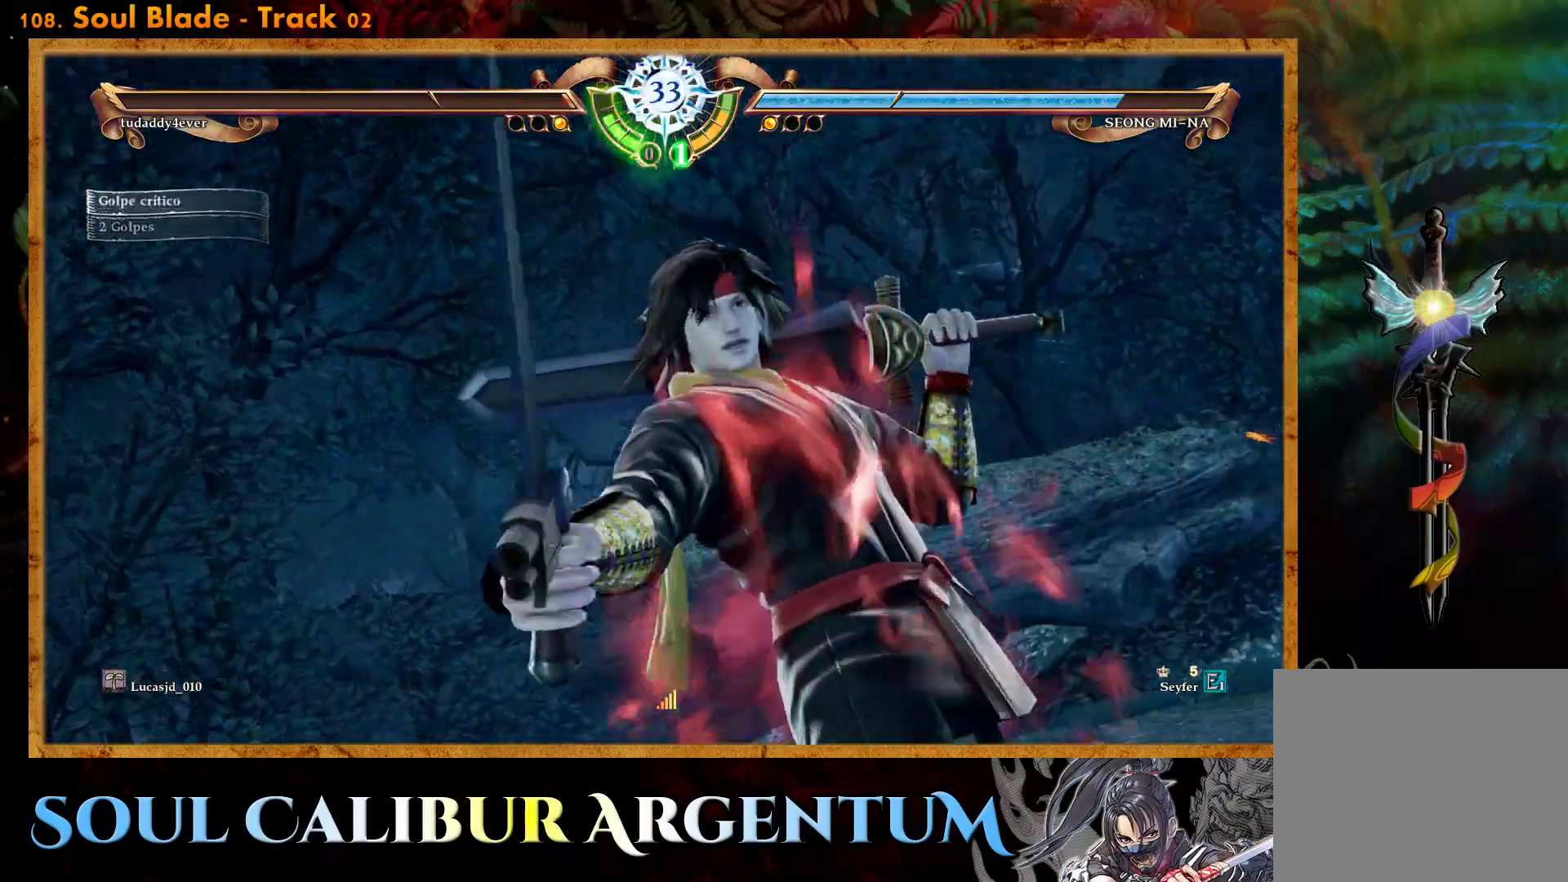
{"buttons": ["CROSS"], "events": []}
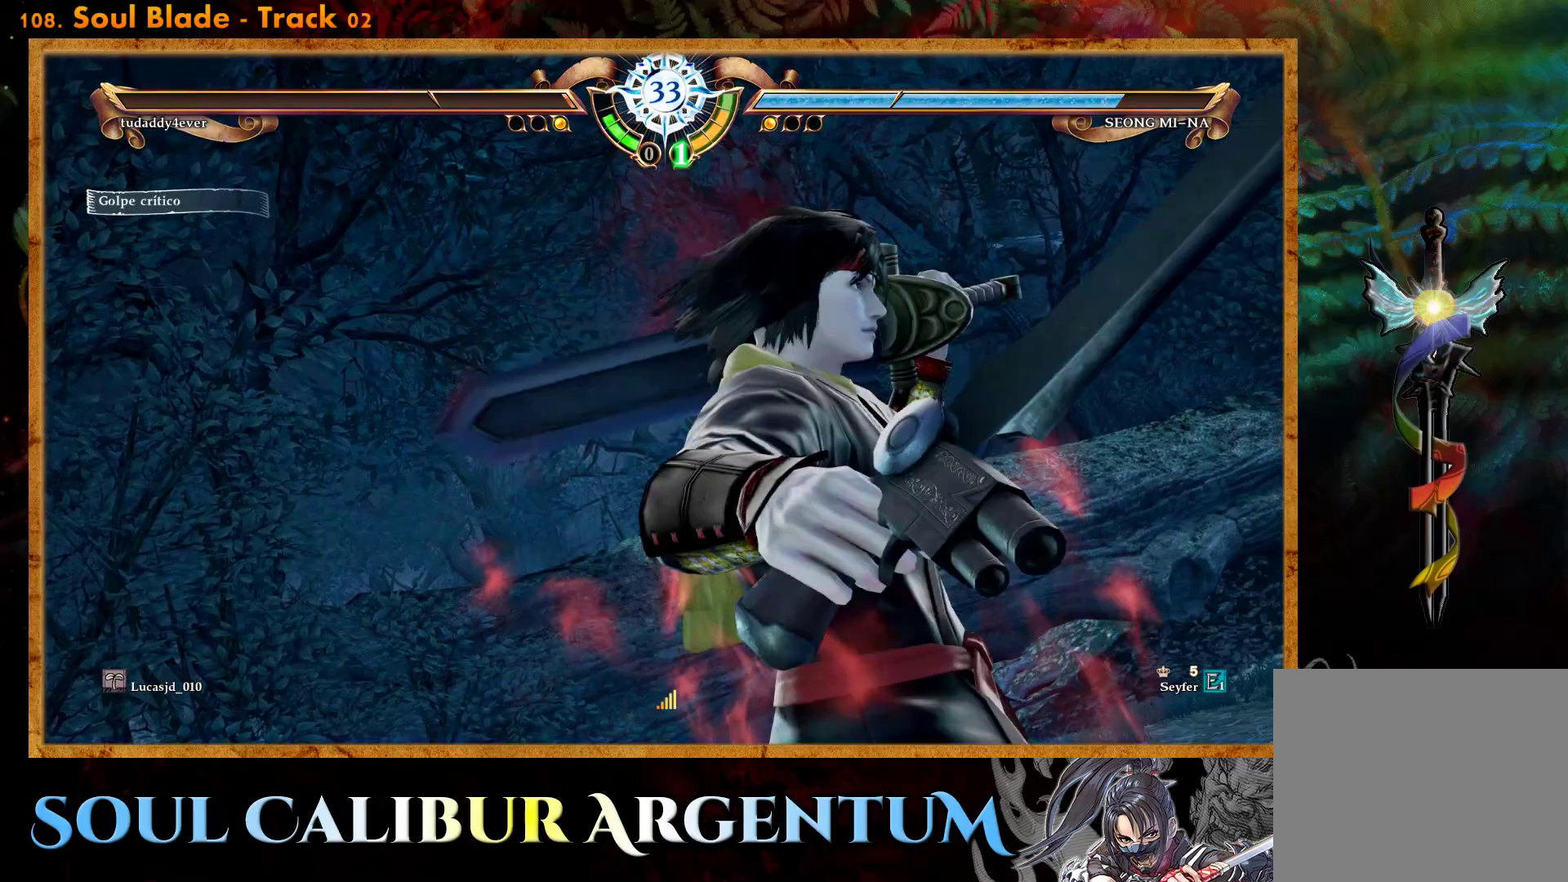
{"buttons": ["CROSS"], "events": []}
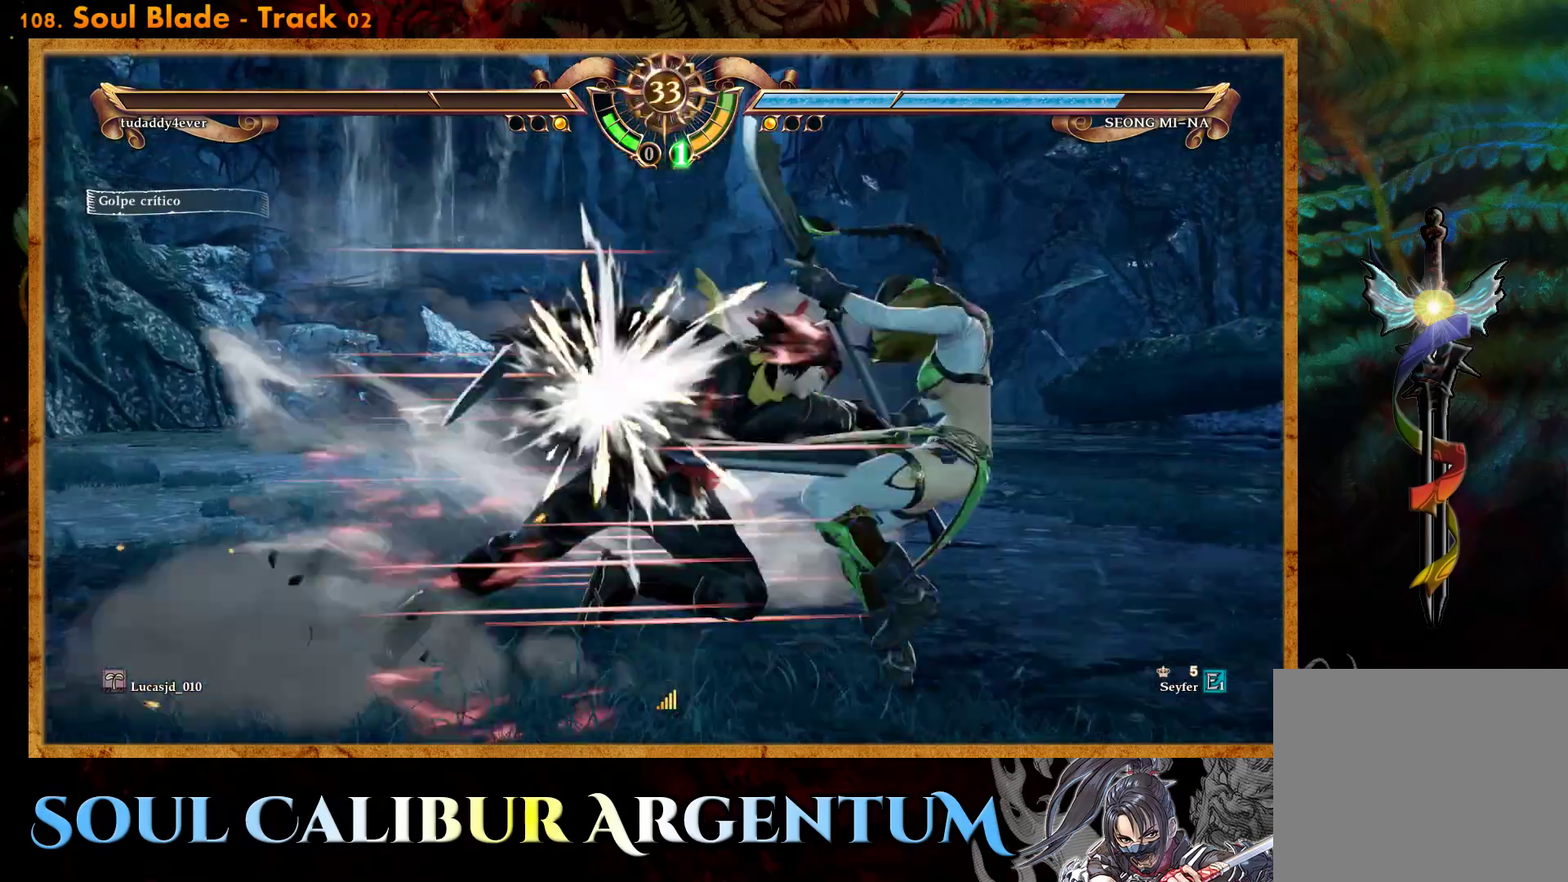
{"buttons": ["DPAD_DOWN", "DPAD_LEFT"], "events": [[200, "CROSS", "up"], [300, "DPAD_DOWN", "down"], [300, "DPAD_LEFT", "down"], [383, "TRIANGLE", "down"], [433, "R2", "down"], [467, "TRIANGLE", "up"], [483, "R2", "up"]]}
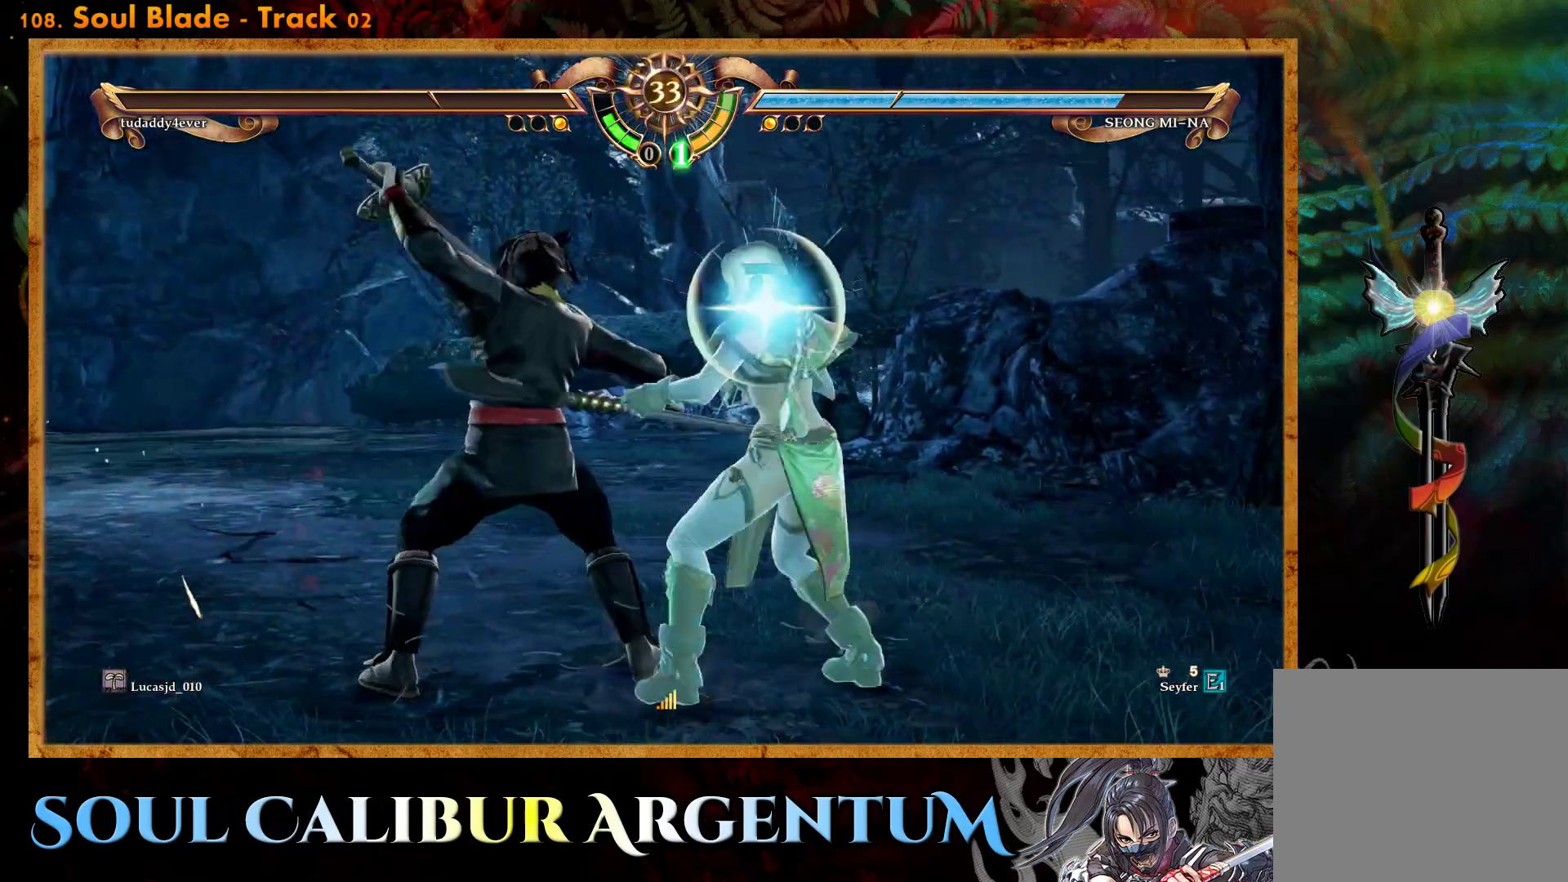
{"buttons": [], "events": [[250, "DPAD_DOWN", "up"], [250, "DPAD_LEFT", "up"]]}
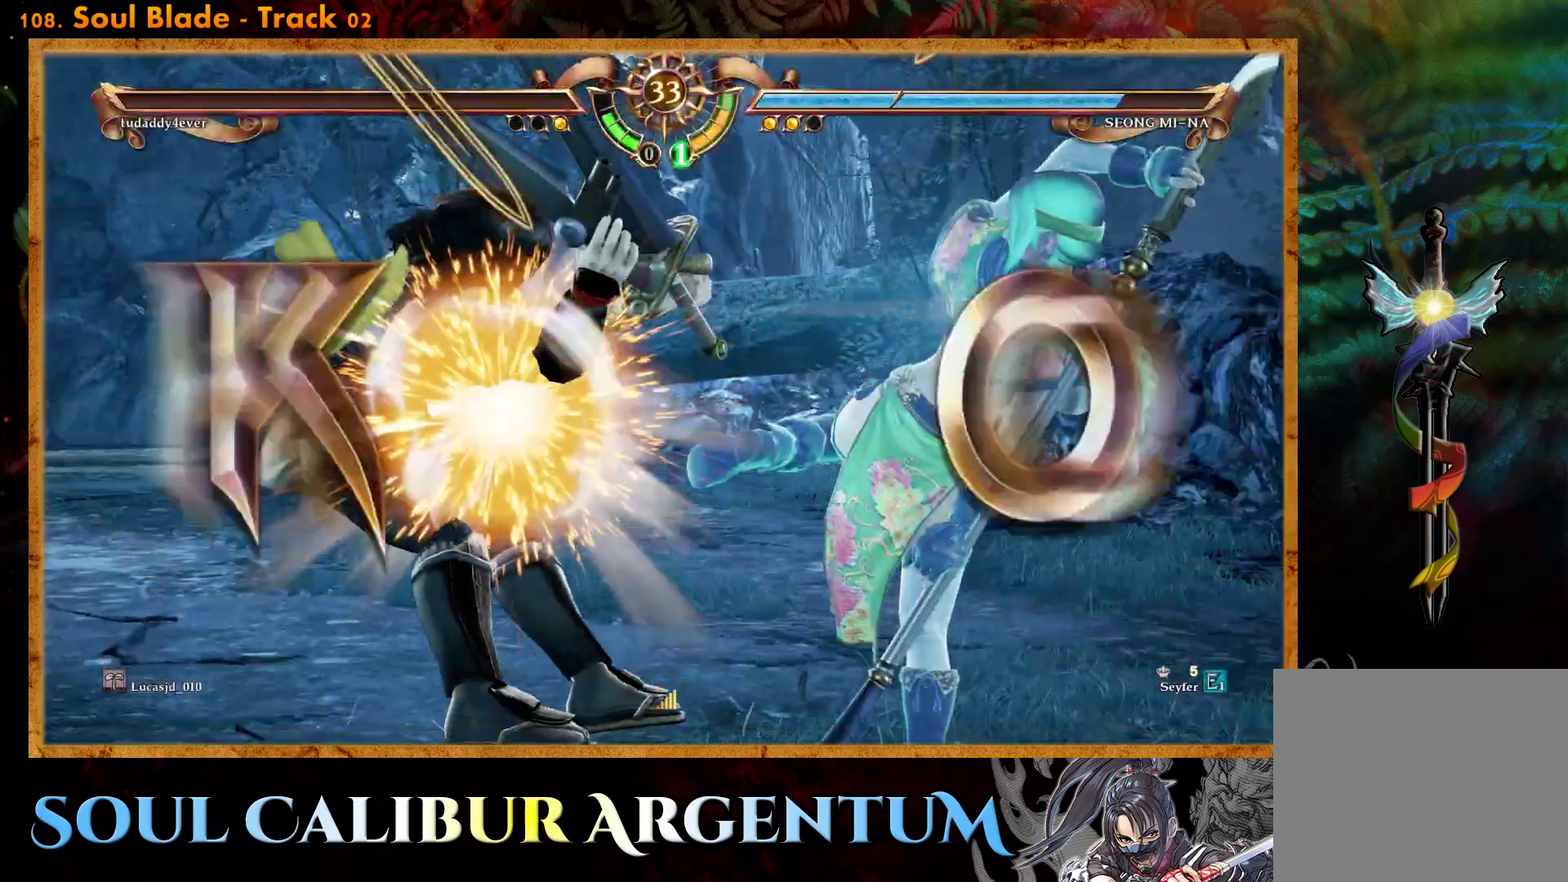
{"buttons": [], "events": []}
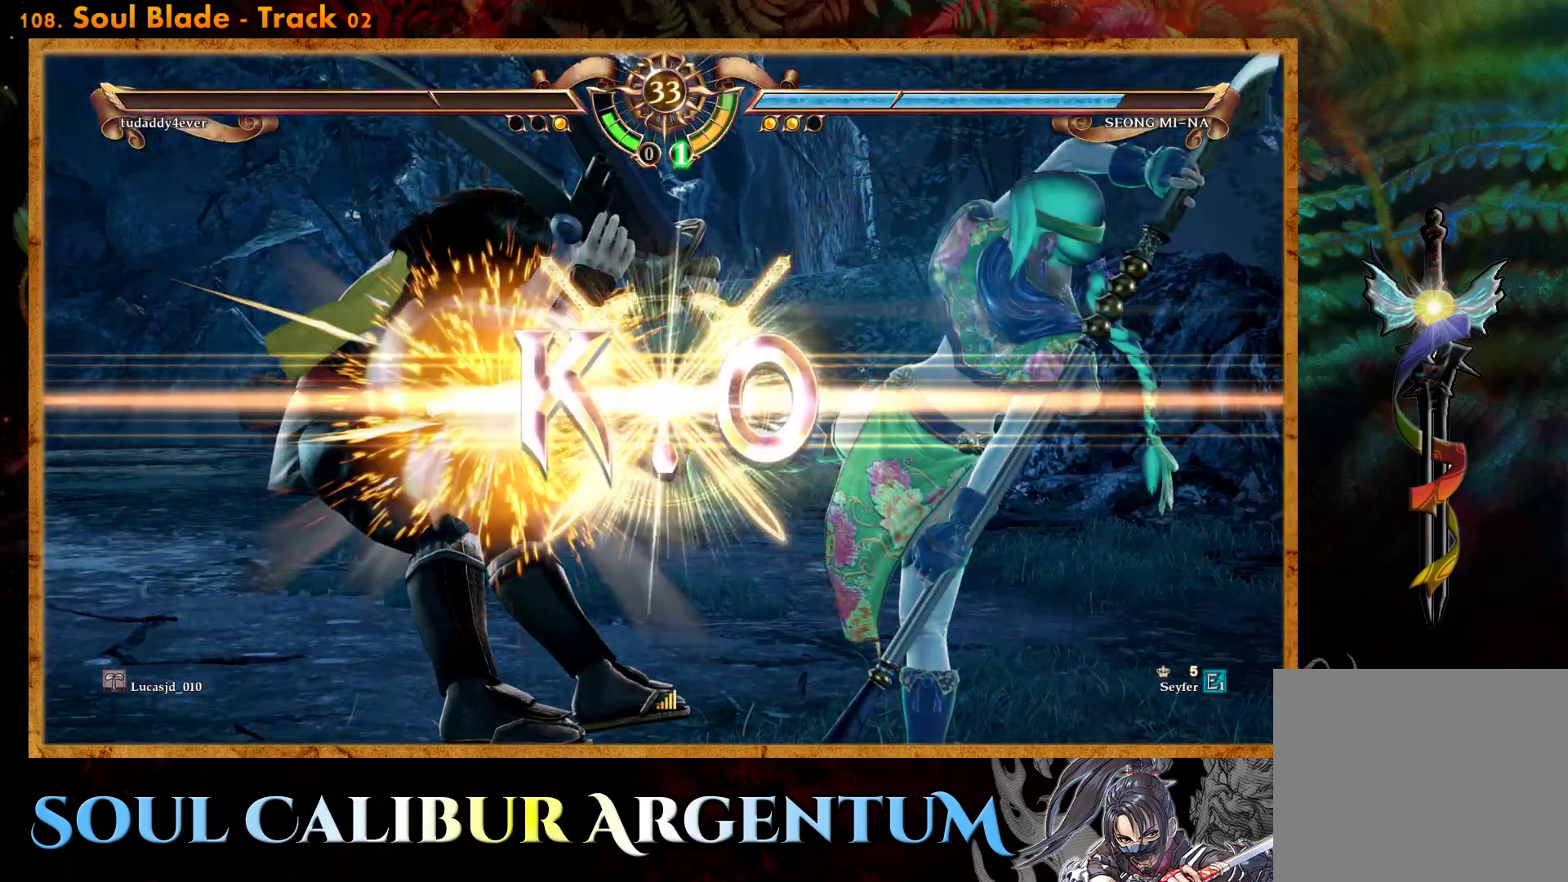
{"buttons": [], "events": []}
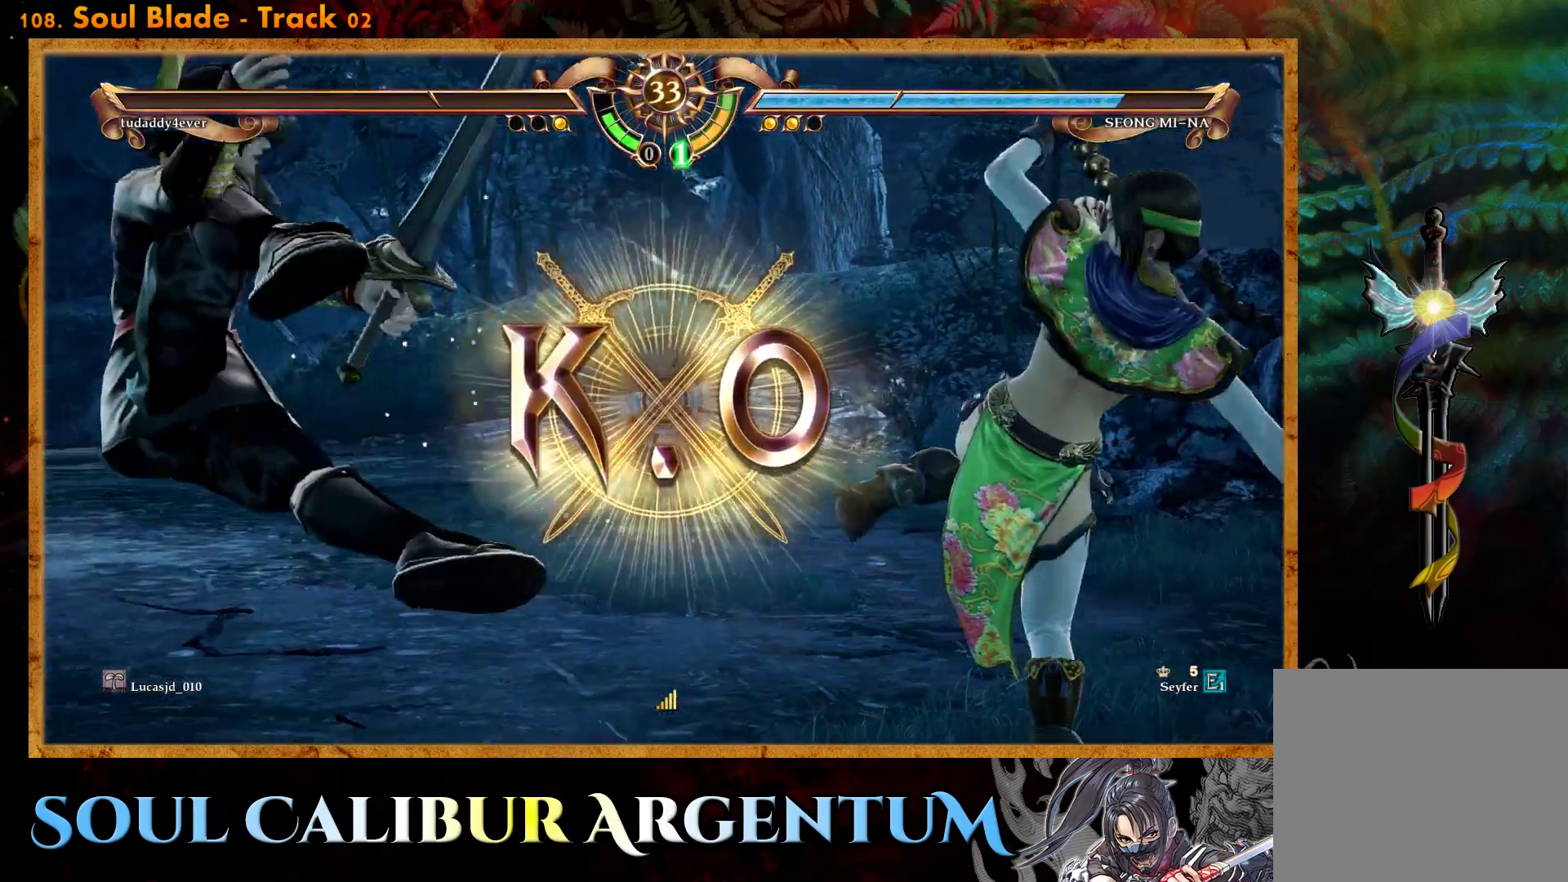
{"buttons": [], "events": []}
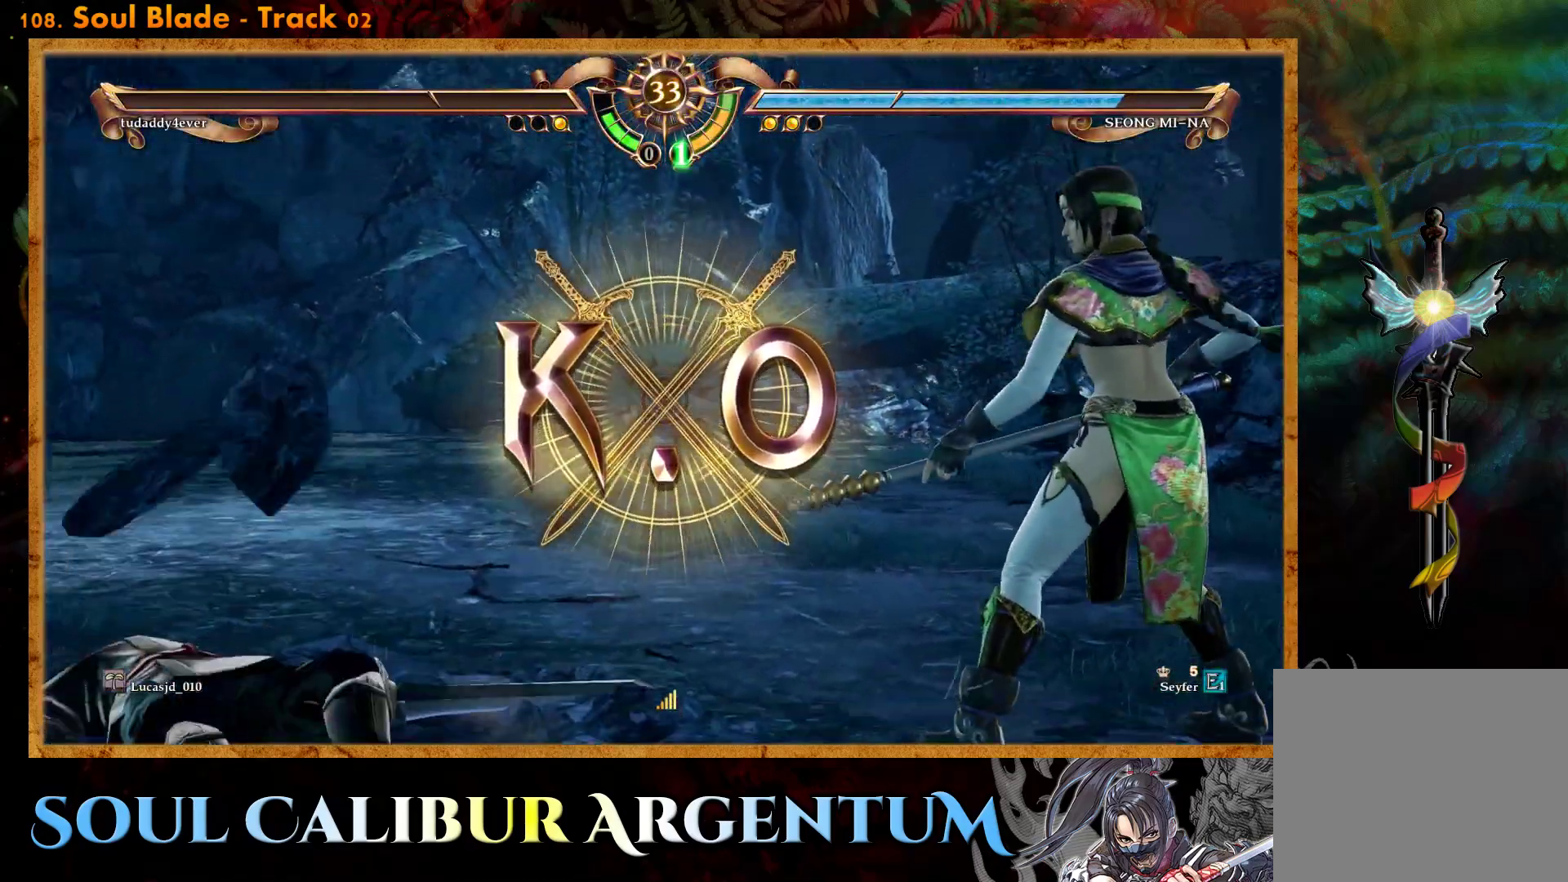
{"buttons": [], "events": []}
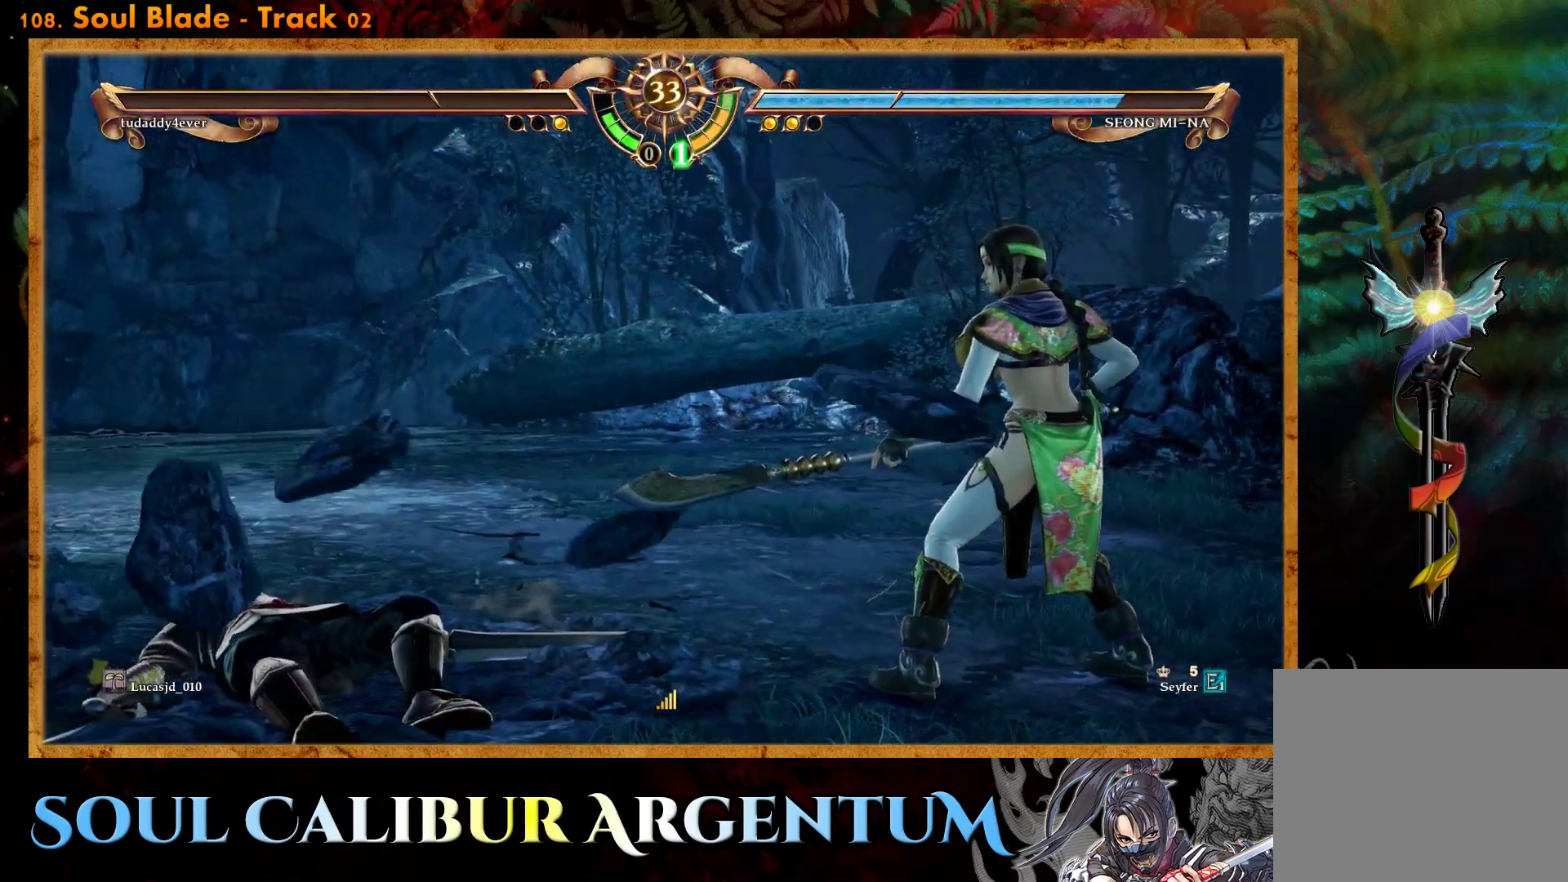
{"buttons": [], "events": []}
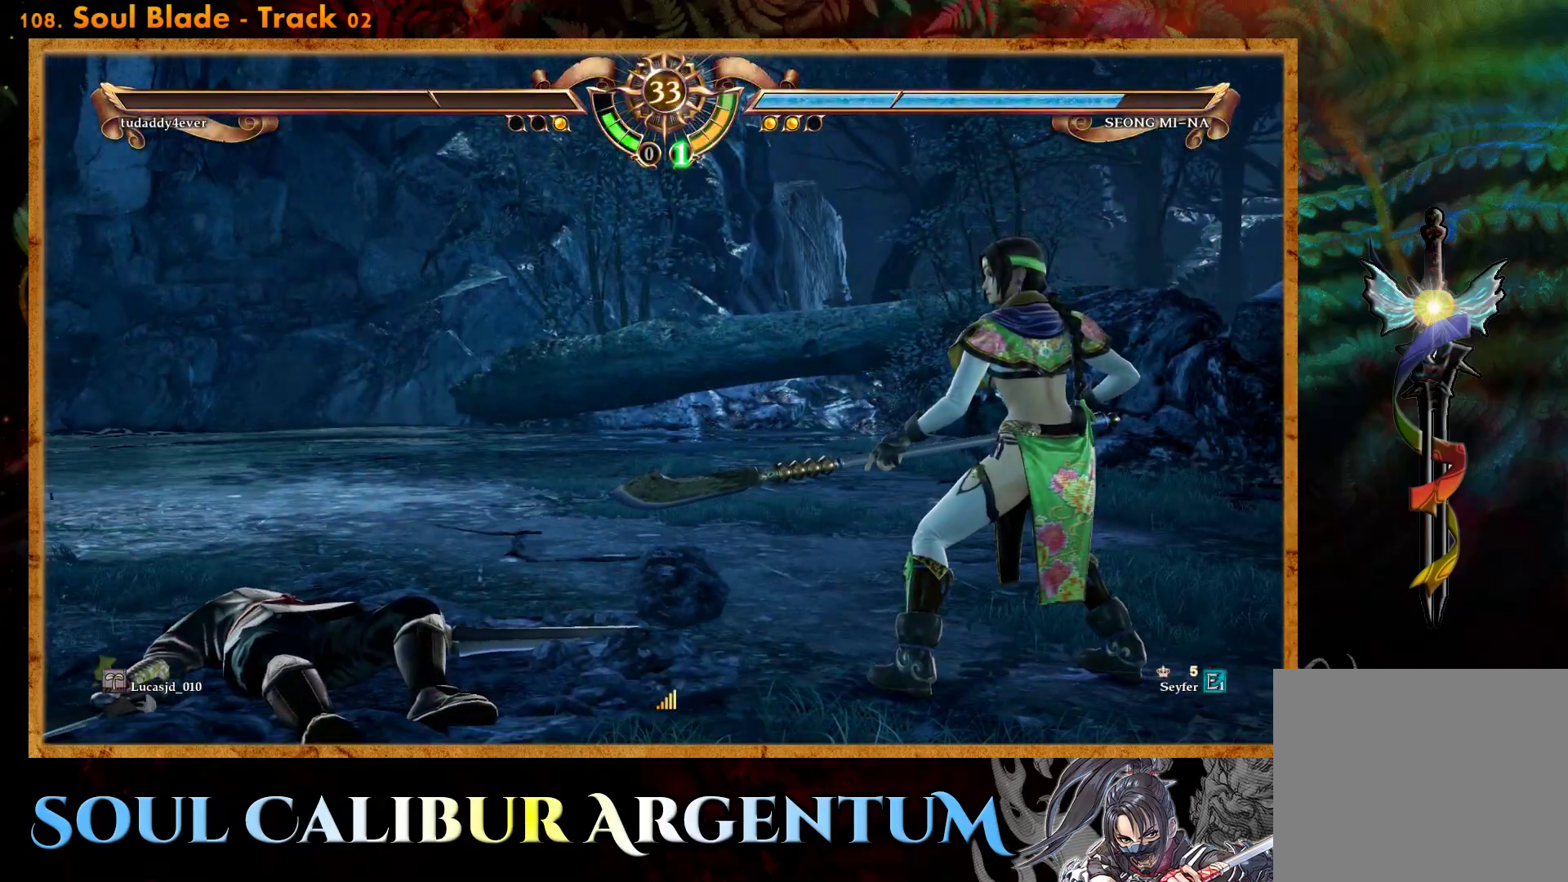
{"buttons": [], "events": []}
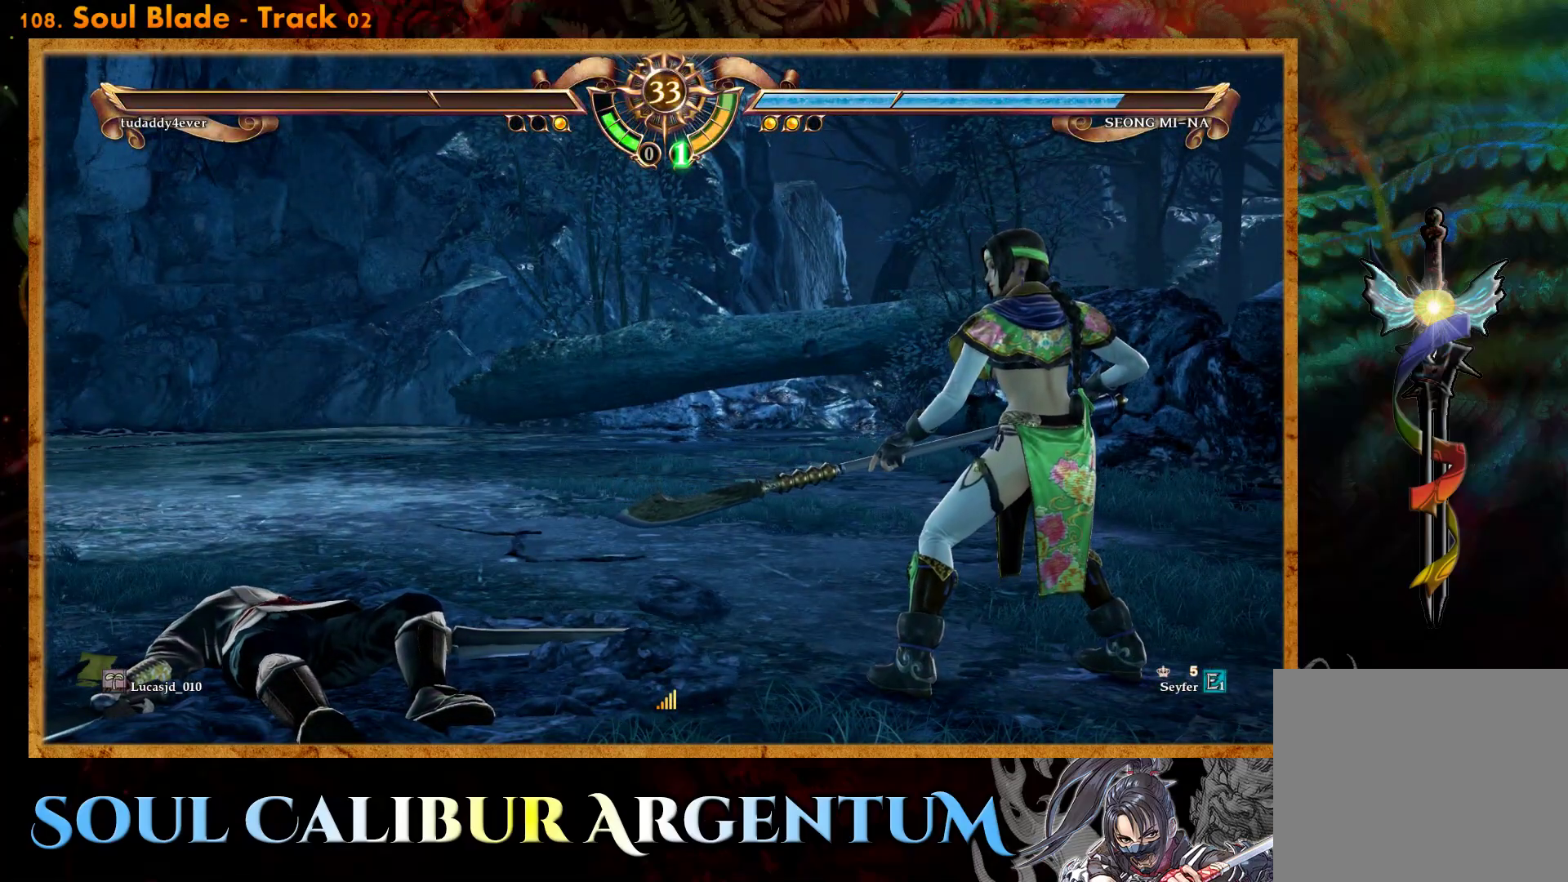
{"buttons": [], "events": []}
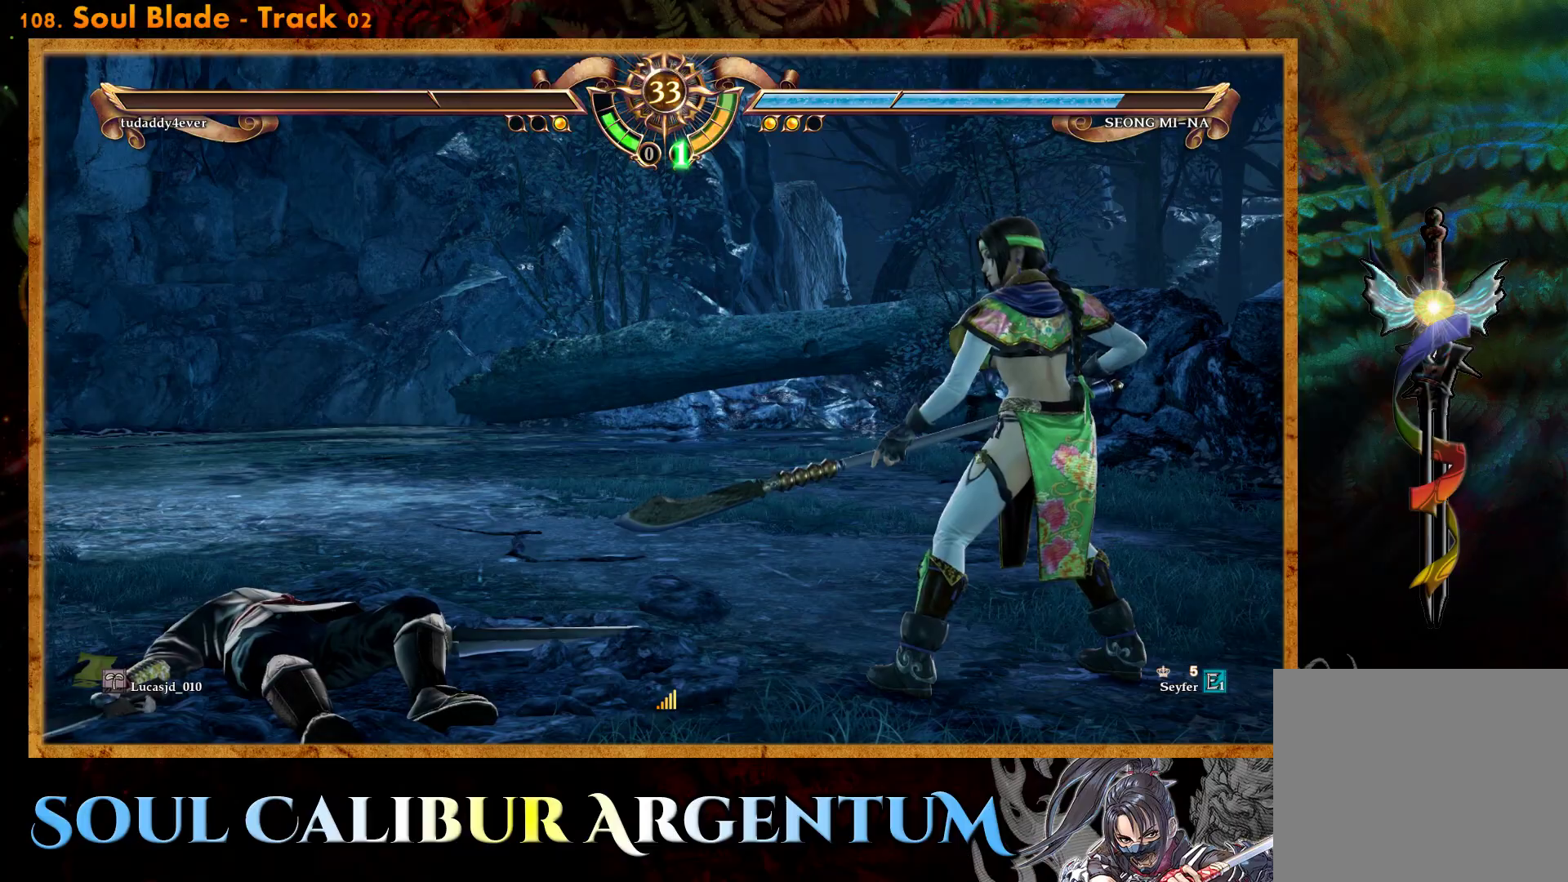
{"buttons": [], "events": []}
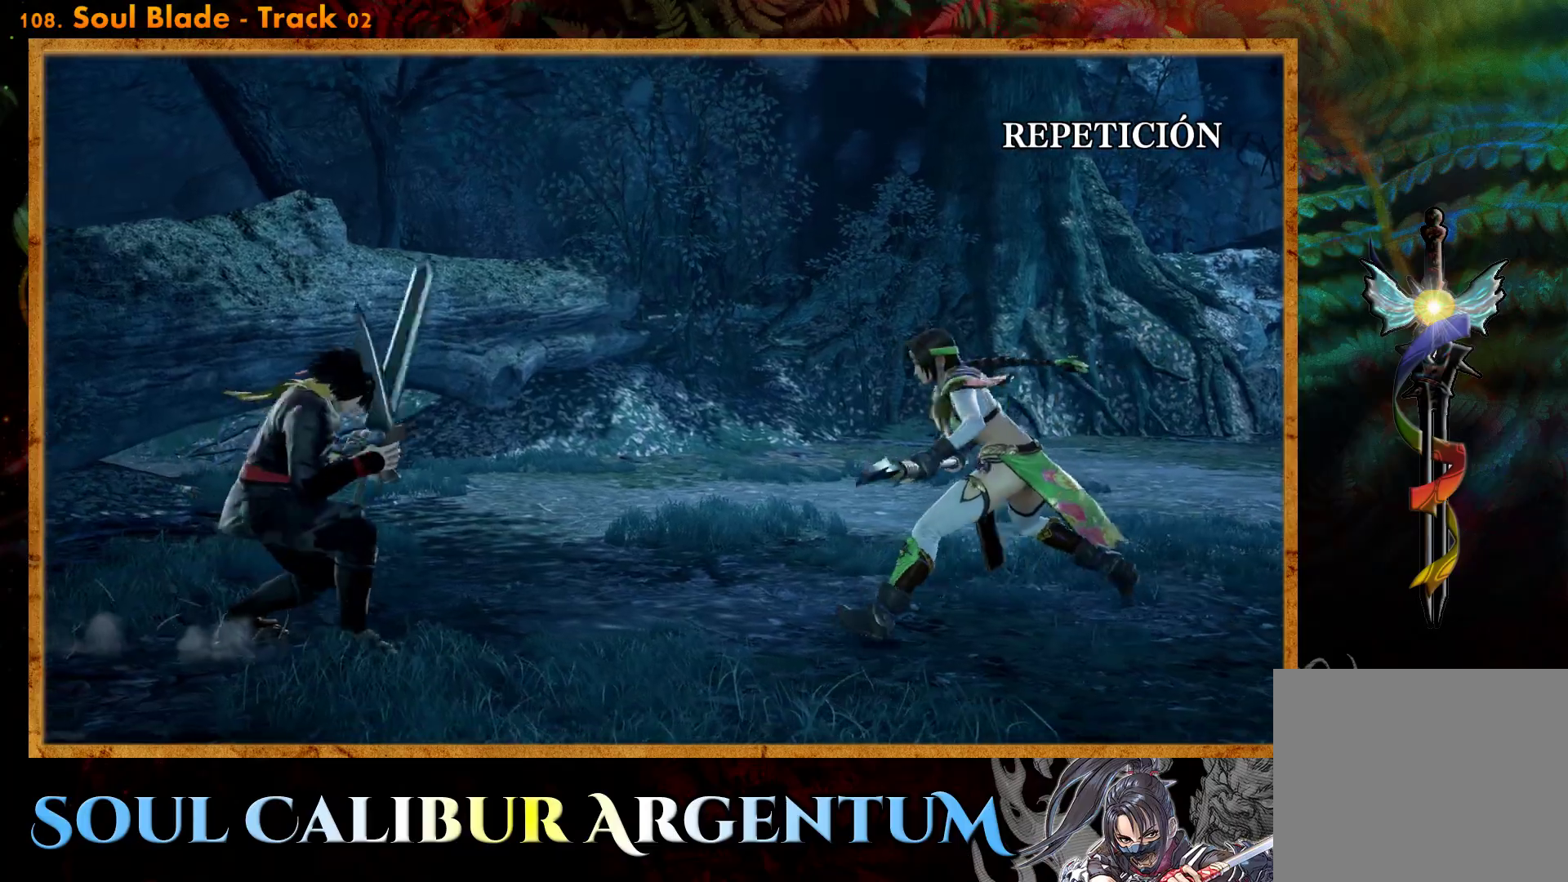
{"buttons": ["START"], "events": [[150, "START", "down"]]}
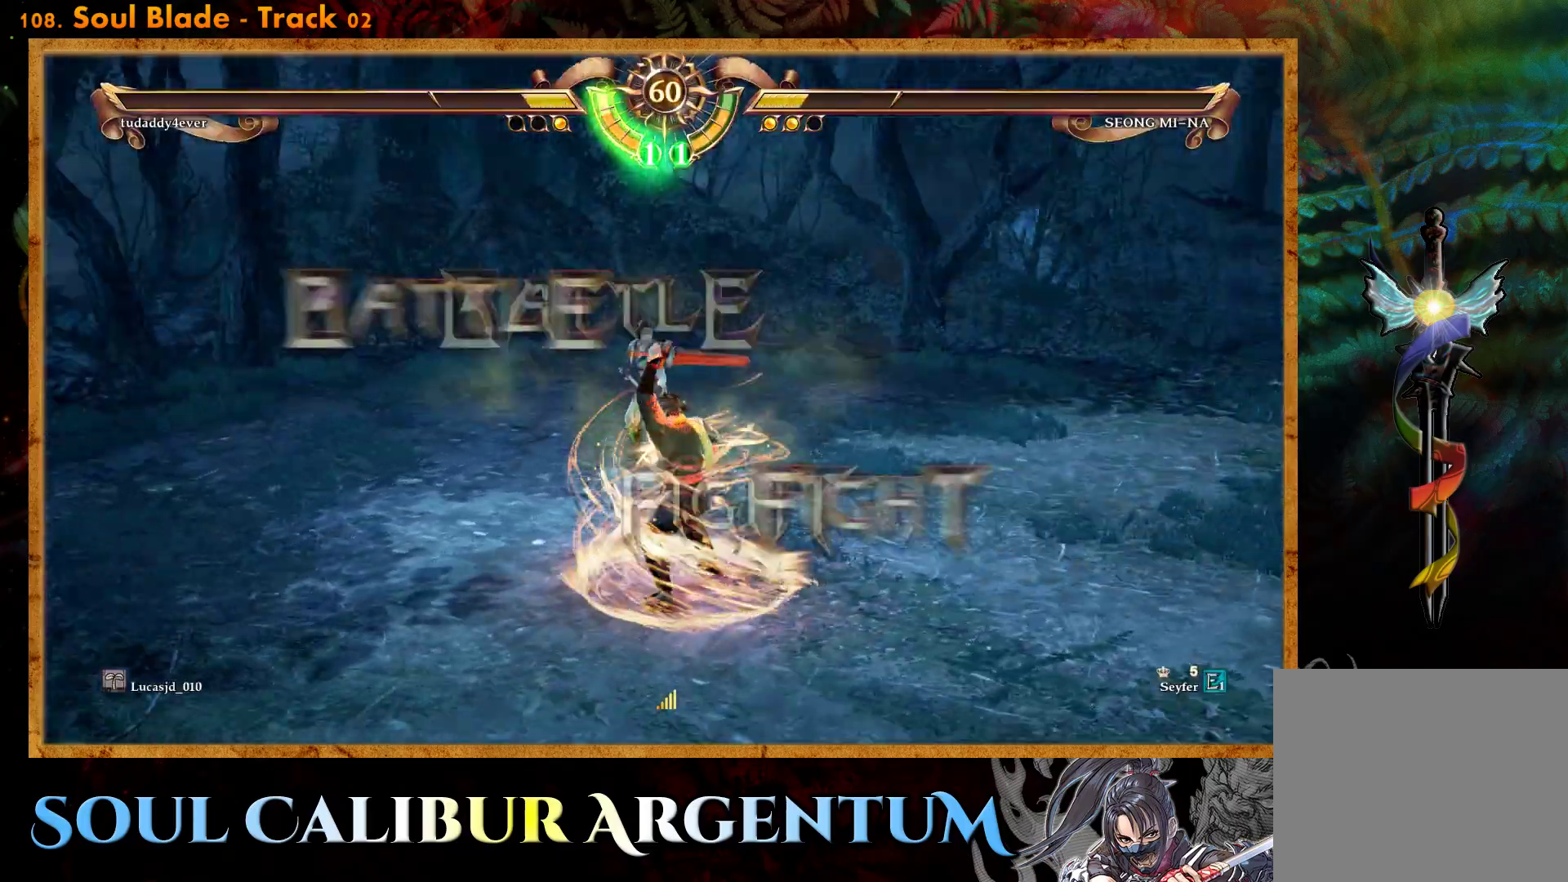
{"buttons": ["START"], "events": [[300, "DPAD_LEFT", "down"], [383, "DPAD_LEFT", "up"]]}
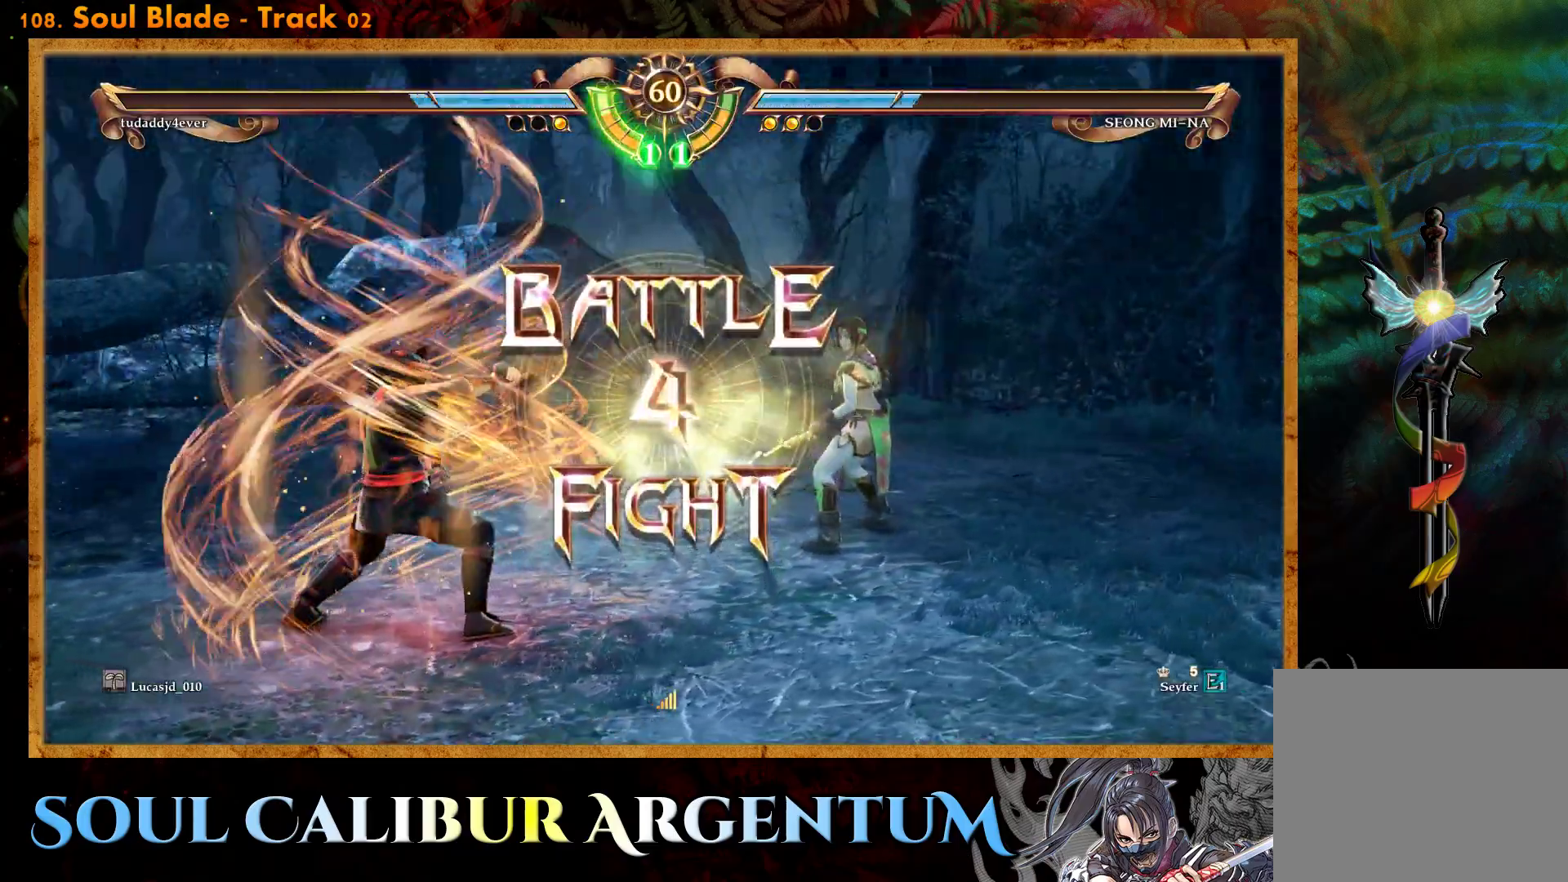
{"buttons": ["CROSS"], "events": [[100, "DPAD_LEFT", "down"], [200, "START", "up"], [217, "DPAD_LEFT", "up"], [433, "CROSS", "down"]]}
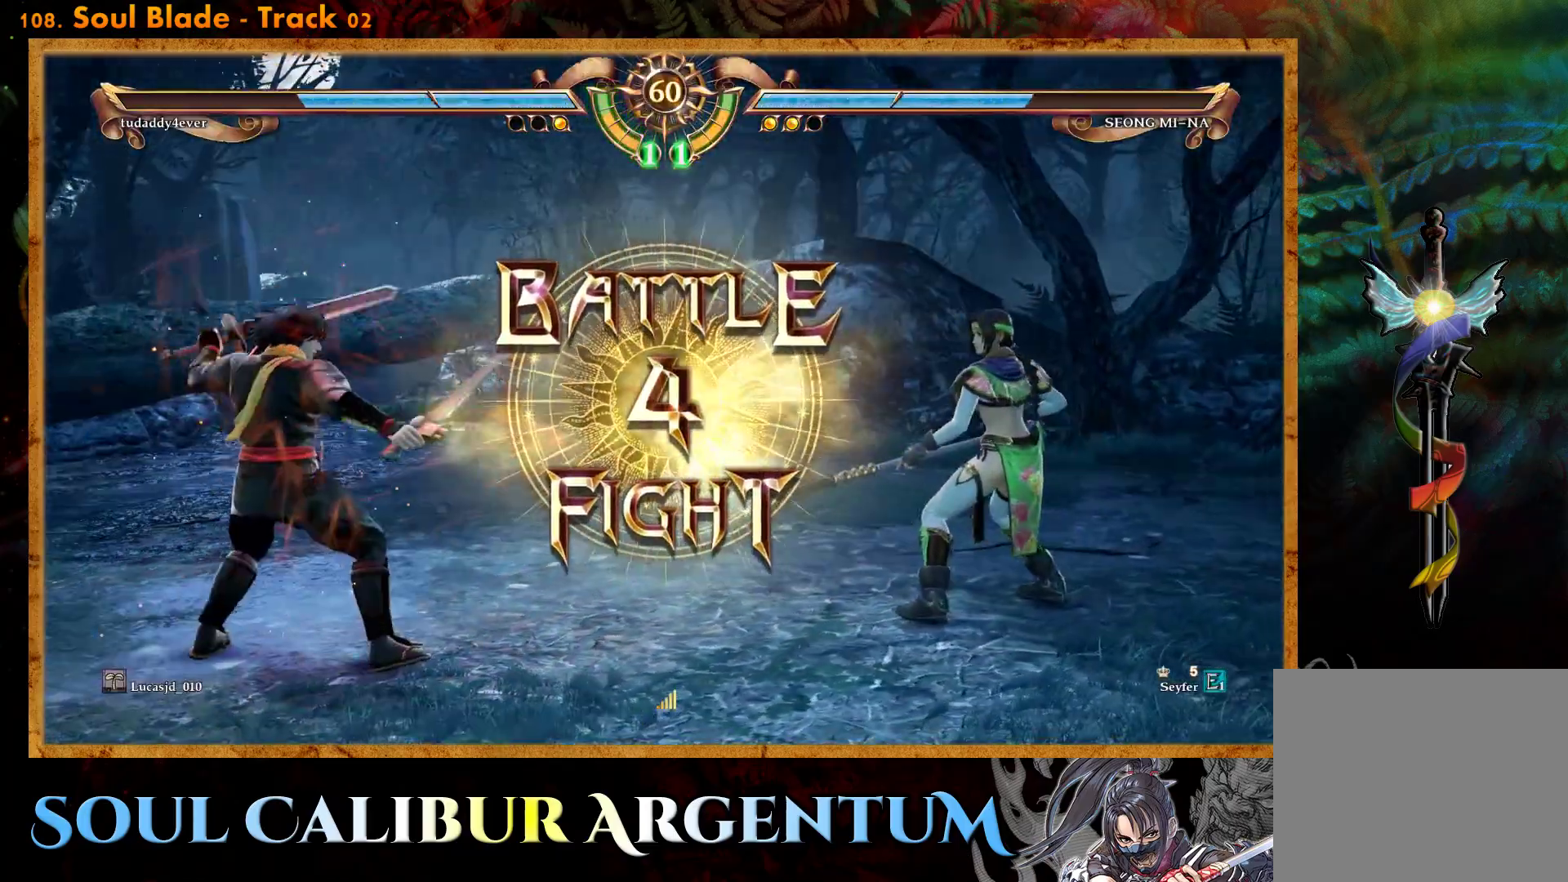
{"buttons": [], "events": [[83, "CROSS", "up"], [167, "CROSS", "down"], [283, "CROSS", "up"], [350, "CROSS", "down"], [467, "CROSS", "up"]]}
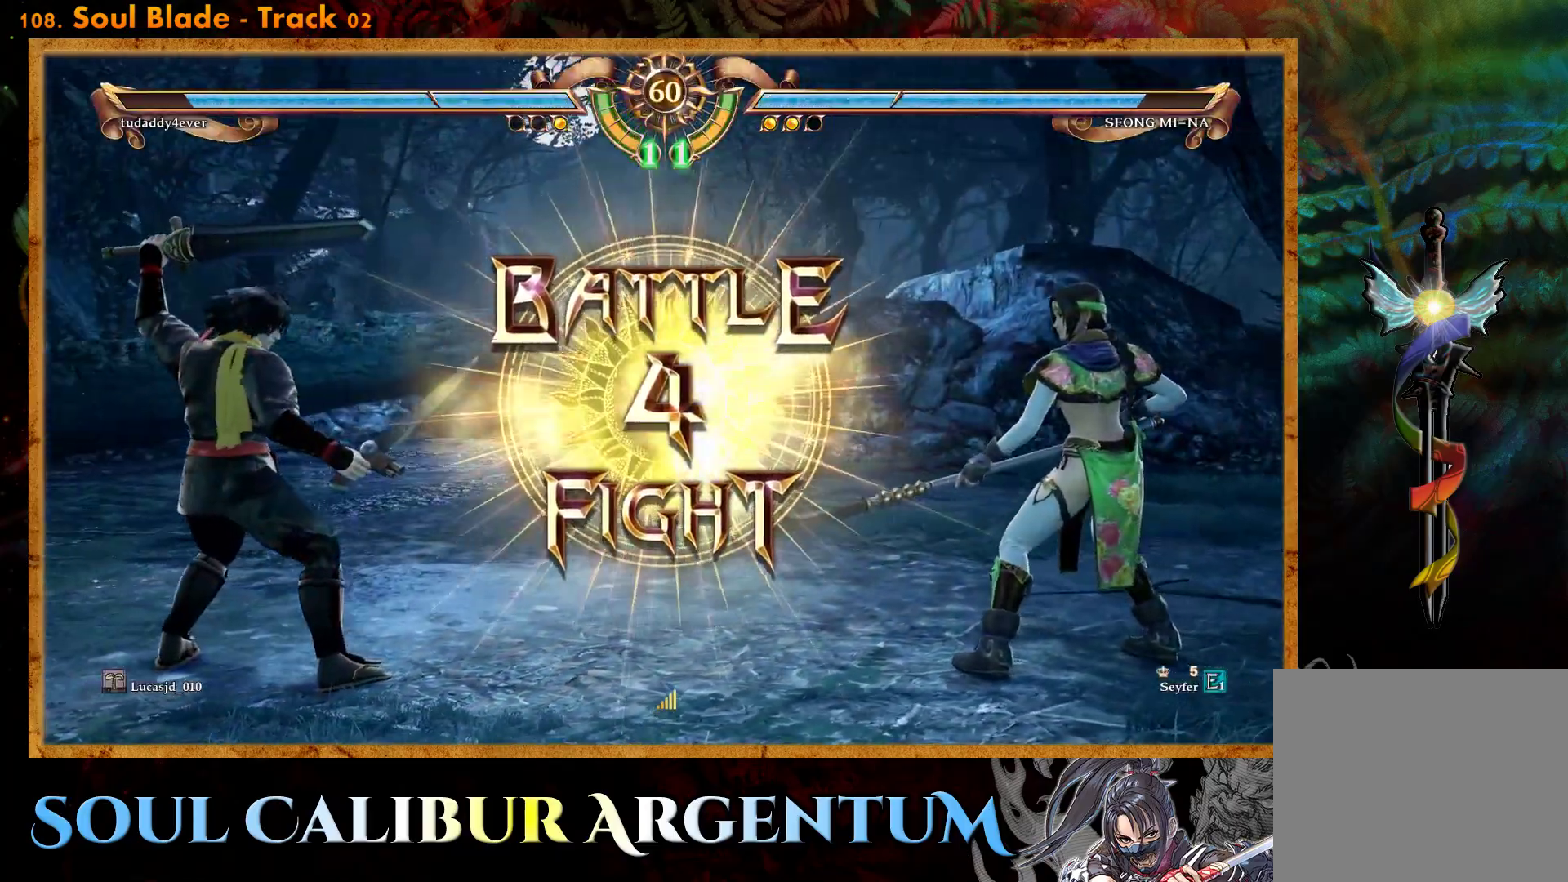
{"buttons": [], "events": [[383, "DPAD_DOWN", "down"], [450, "DPAD_DOWN", "up"]]}
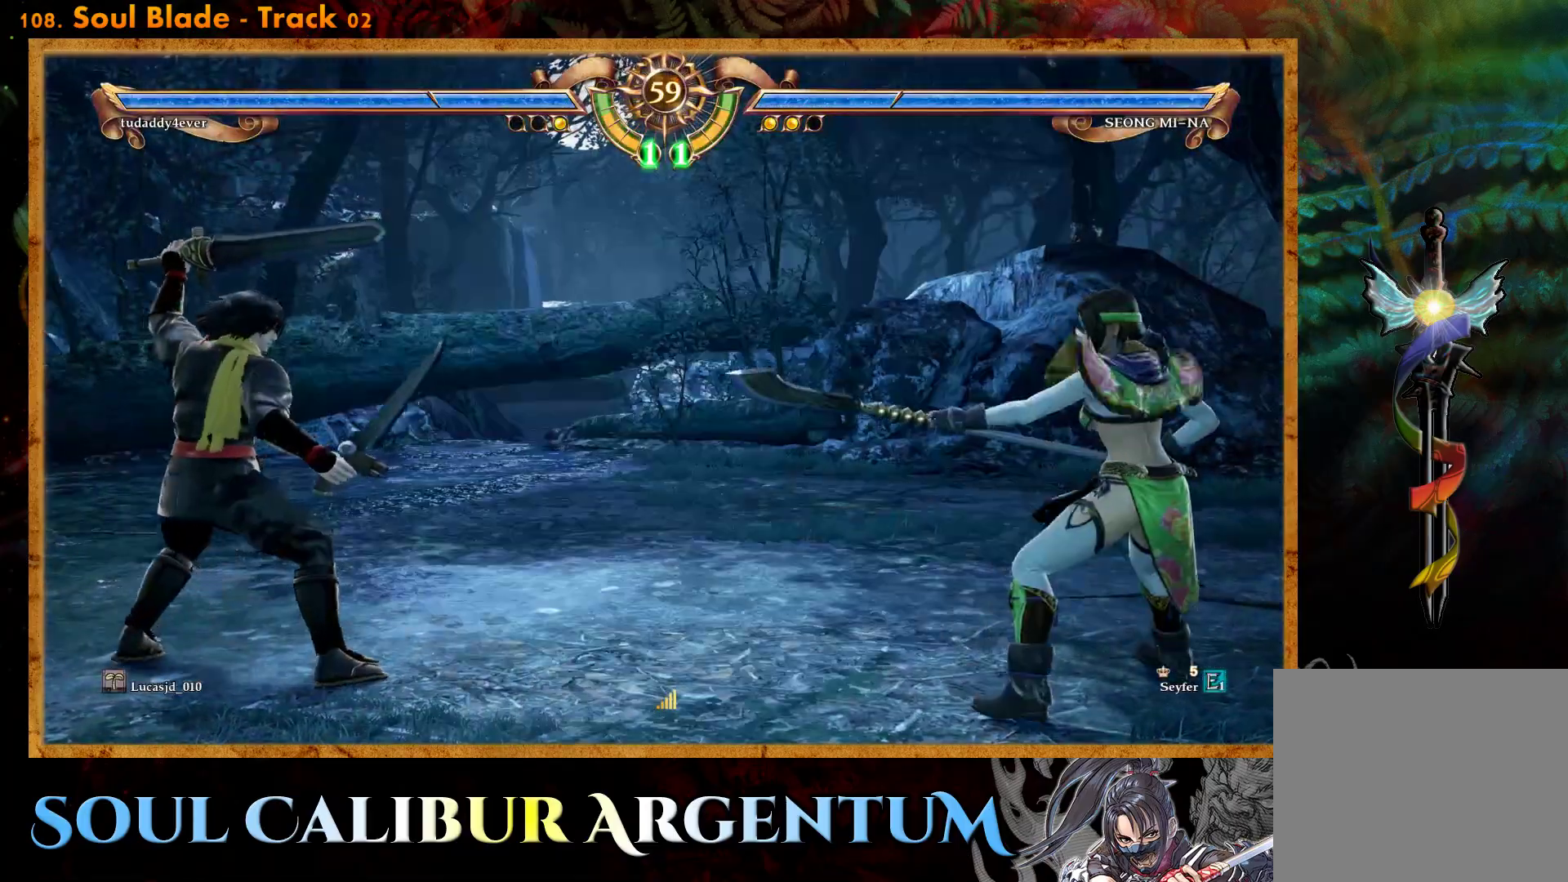
{"buttons": ["TRIANGLE", "DPAD_DOWN"], "events": [[33, "DPAD_DOWN", "down"], [217, "TRIANGLE", "down"]]}
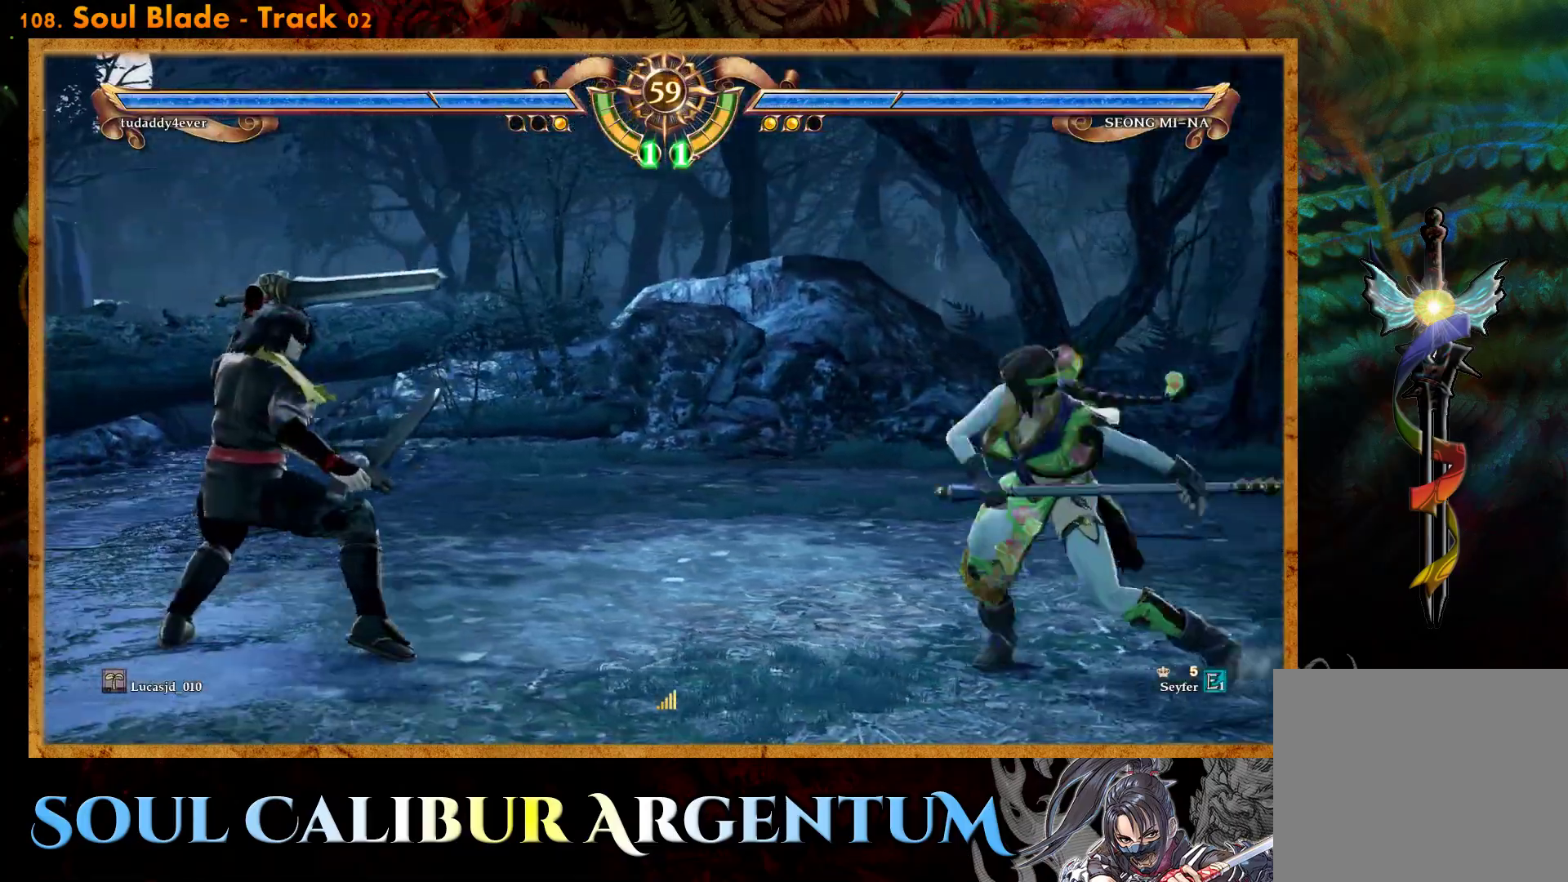
{"buttons": ["CROSS"], "events": [[233, "DPAD_DOWN", "up"], [250, "TRIANGLE", "up"], [467, "CROSS", "down"]]}
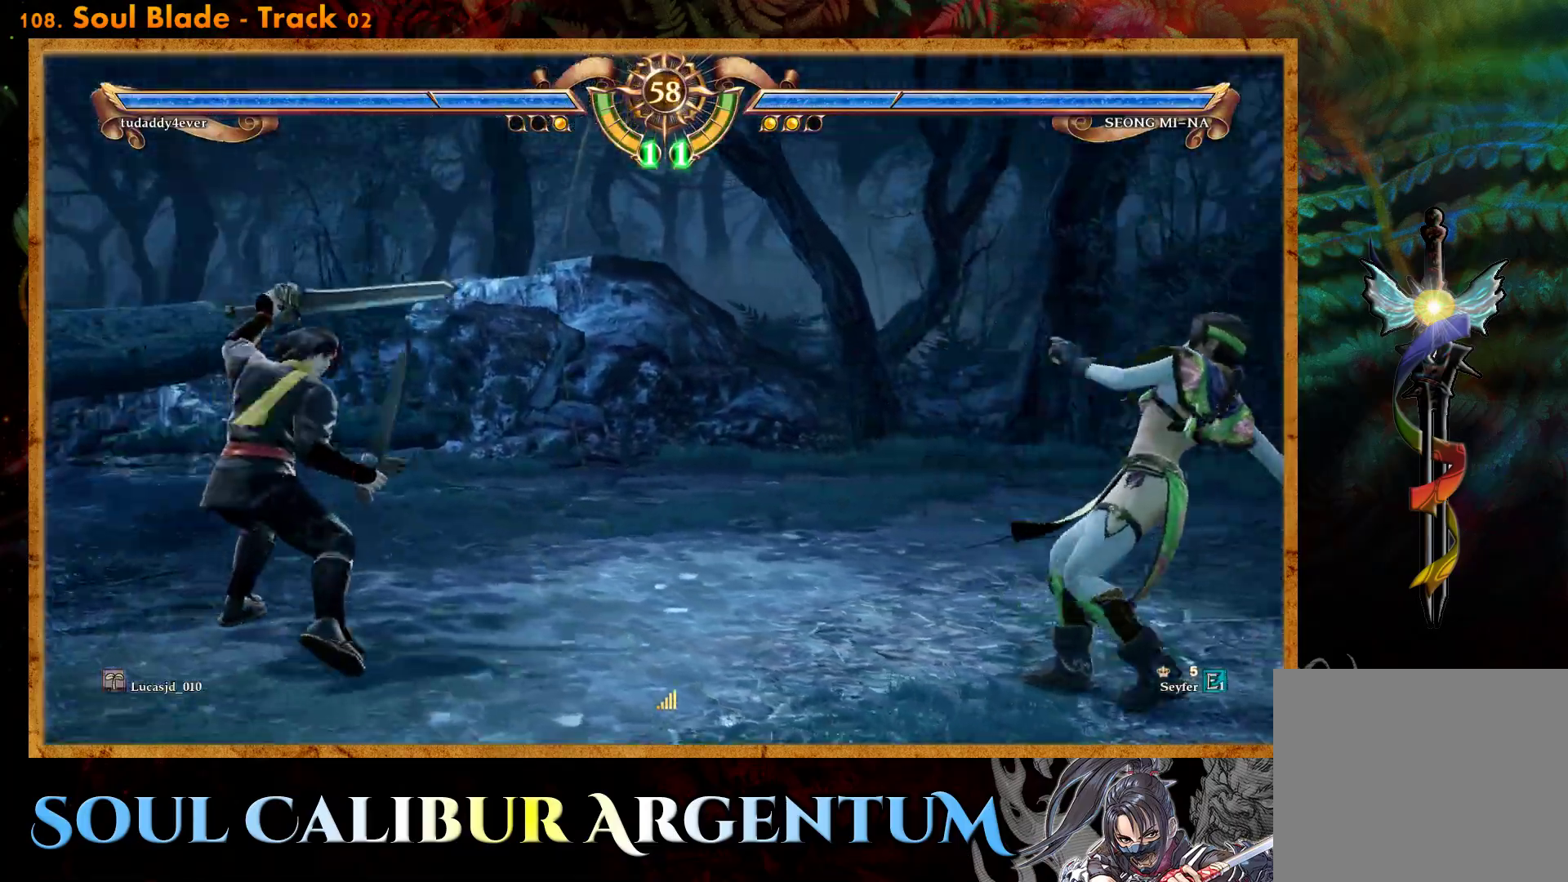
{"buttons": ["CROSS"], "events": [[267, "SQUARE", "down"], [367, "SQUARE", "up"]]}
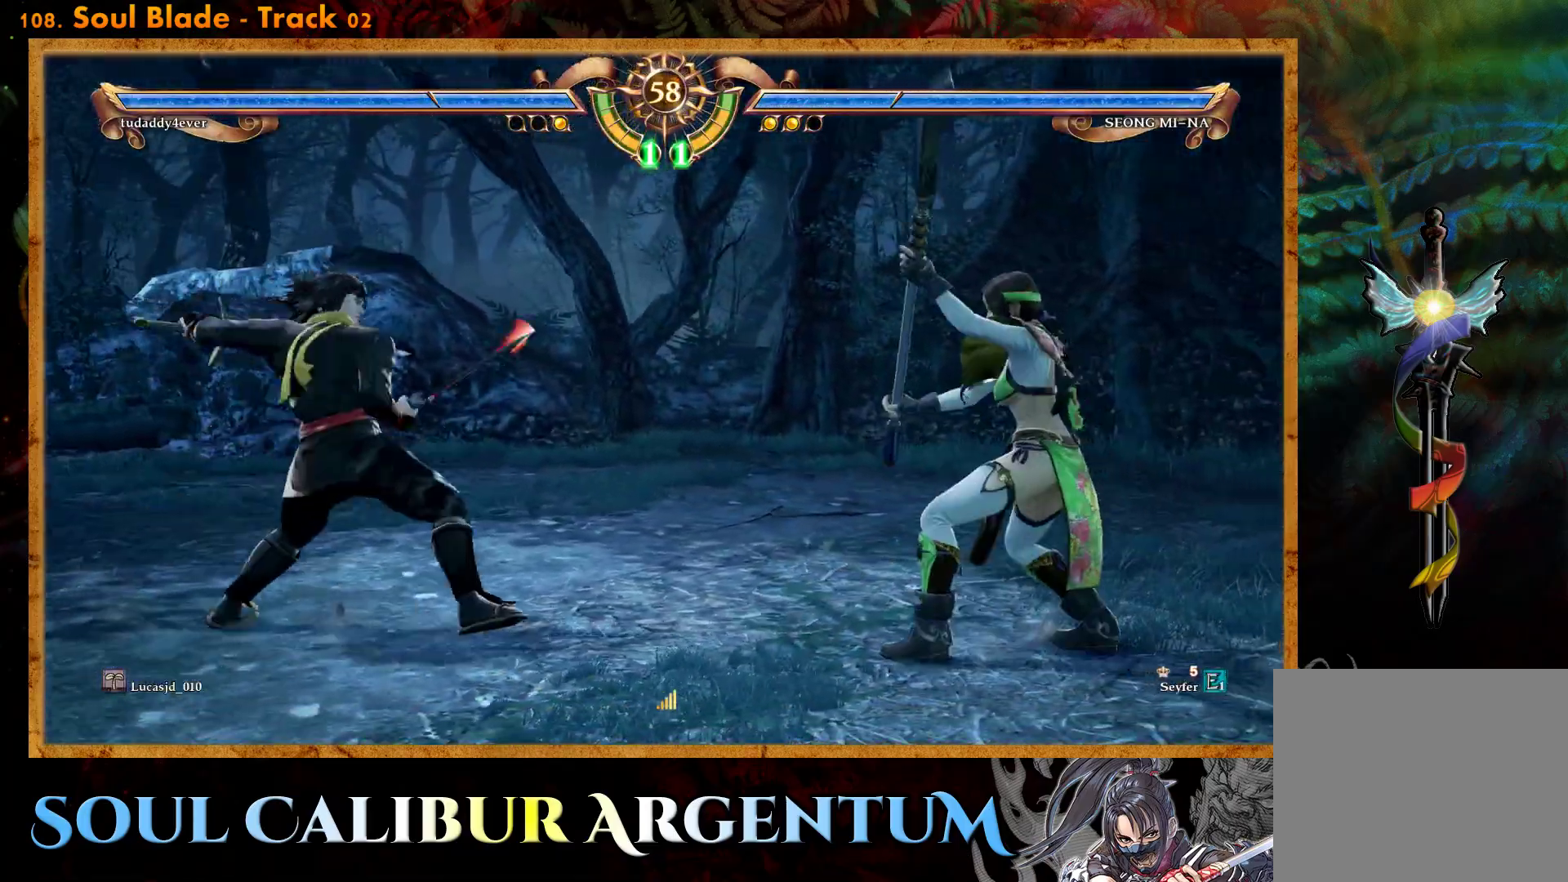
{"buttons": ["DPAD_LEFT"], "events": [[433, "CROSS", "up"], [500, "DPAD_LEFT", "down"]]}
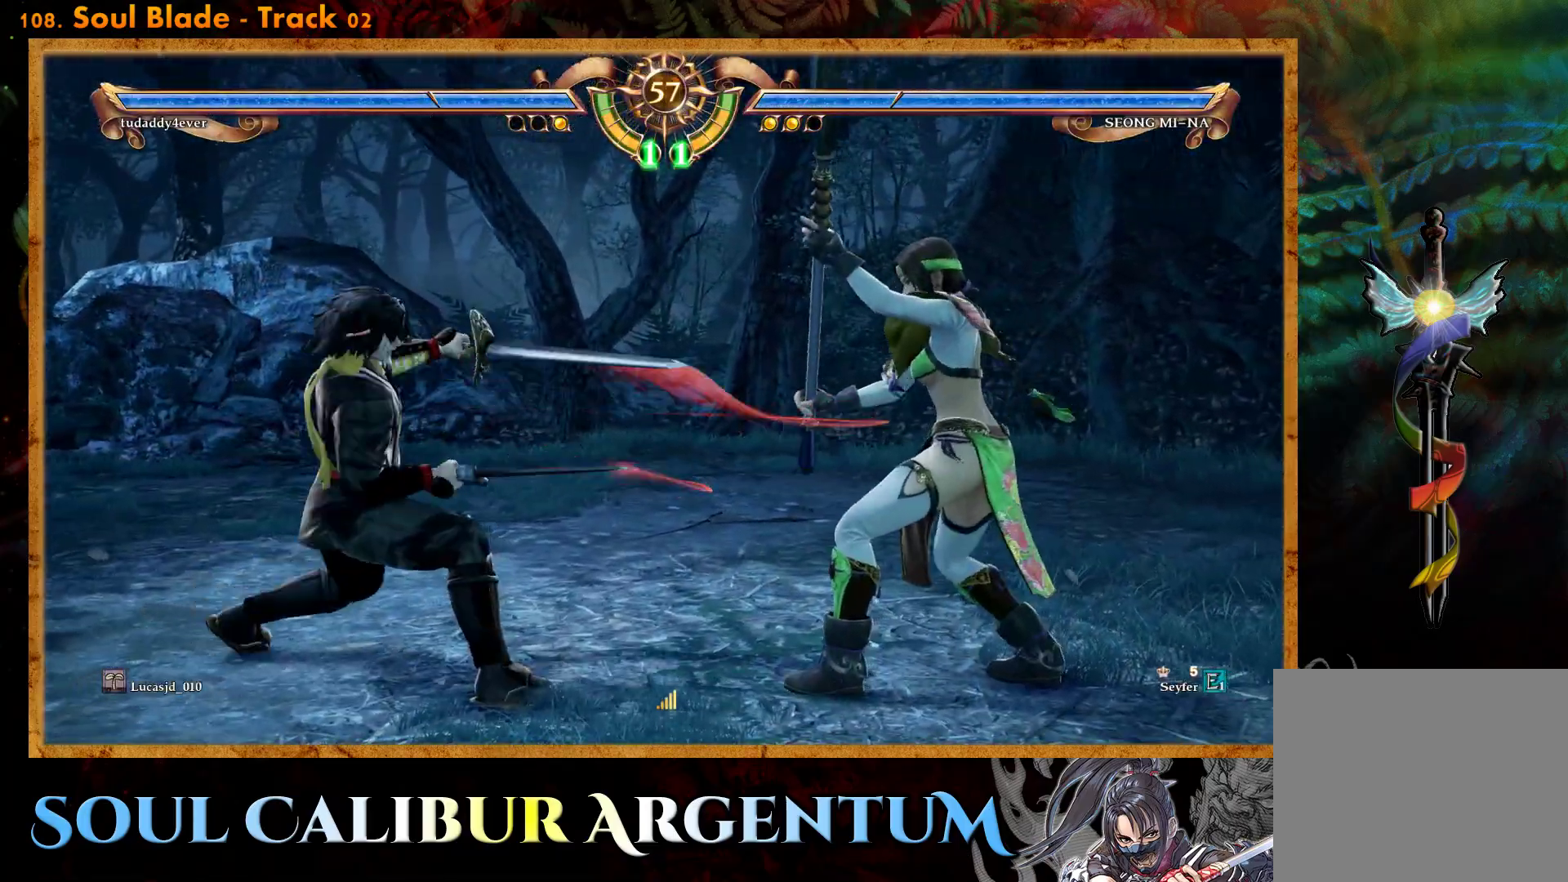
{"buttons": [], "events": [[17, "DPAD_DOWN", "down"], [83, "TRIANGLE", "down"], [100, "R2", "down"], [167, "TRIANGLE", "up"], [183, "R2", "up"], [217, "DPAD_DOWN", "up"], [233, "DPAD_LEFT", "up"]]}
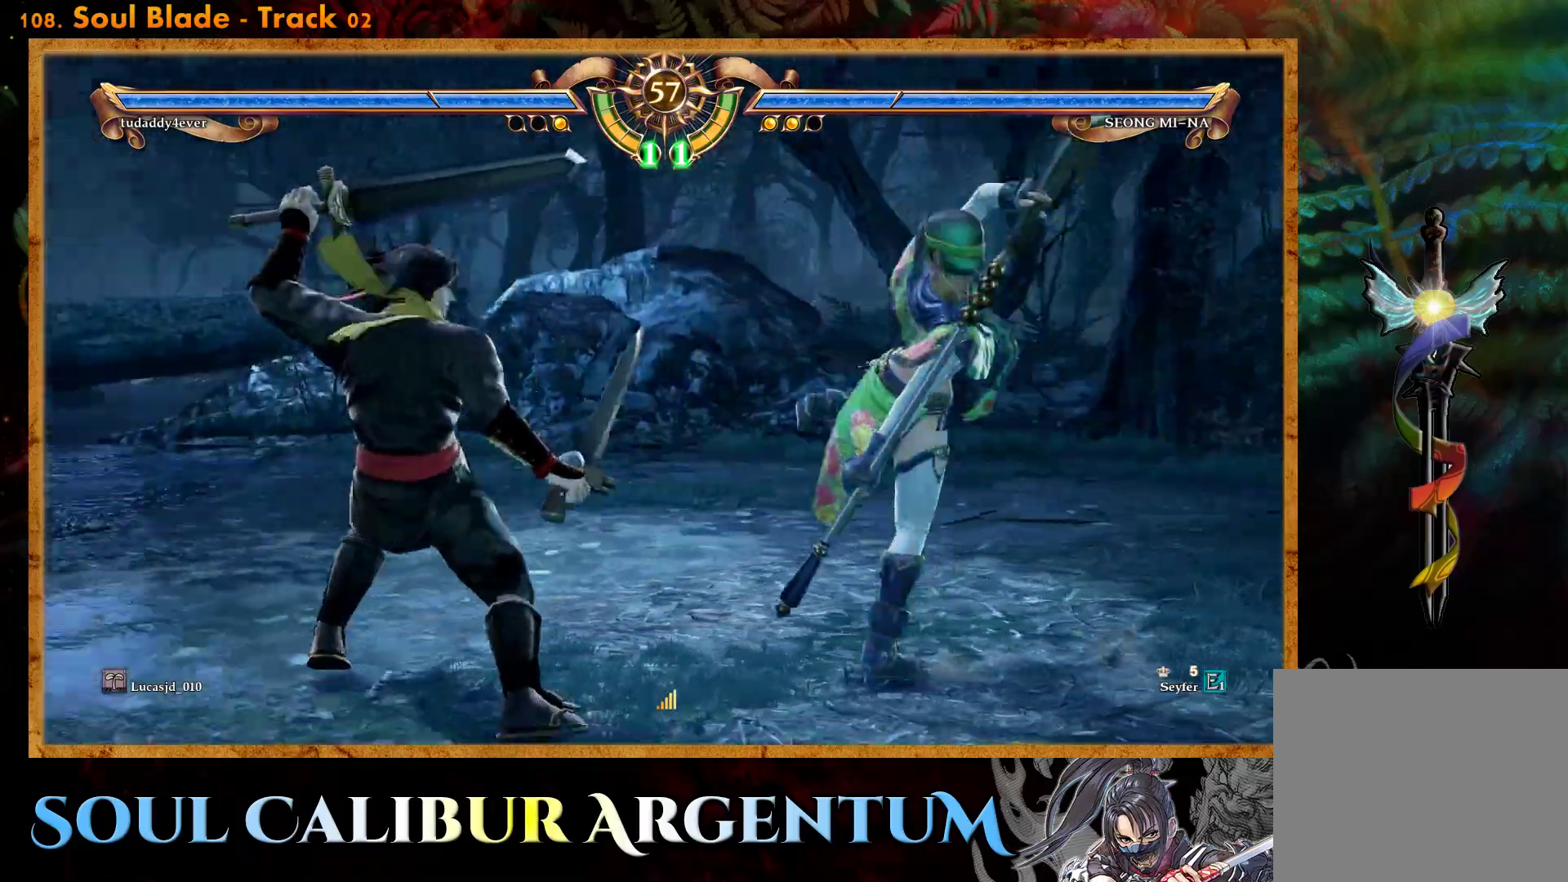
{"buttons": ["CROSS", "SQUARE"], "events": [[267, "CROSS", "down"], [433, "SQUARE", "down"]]}
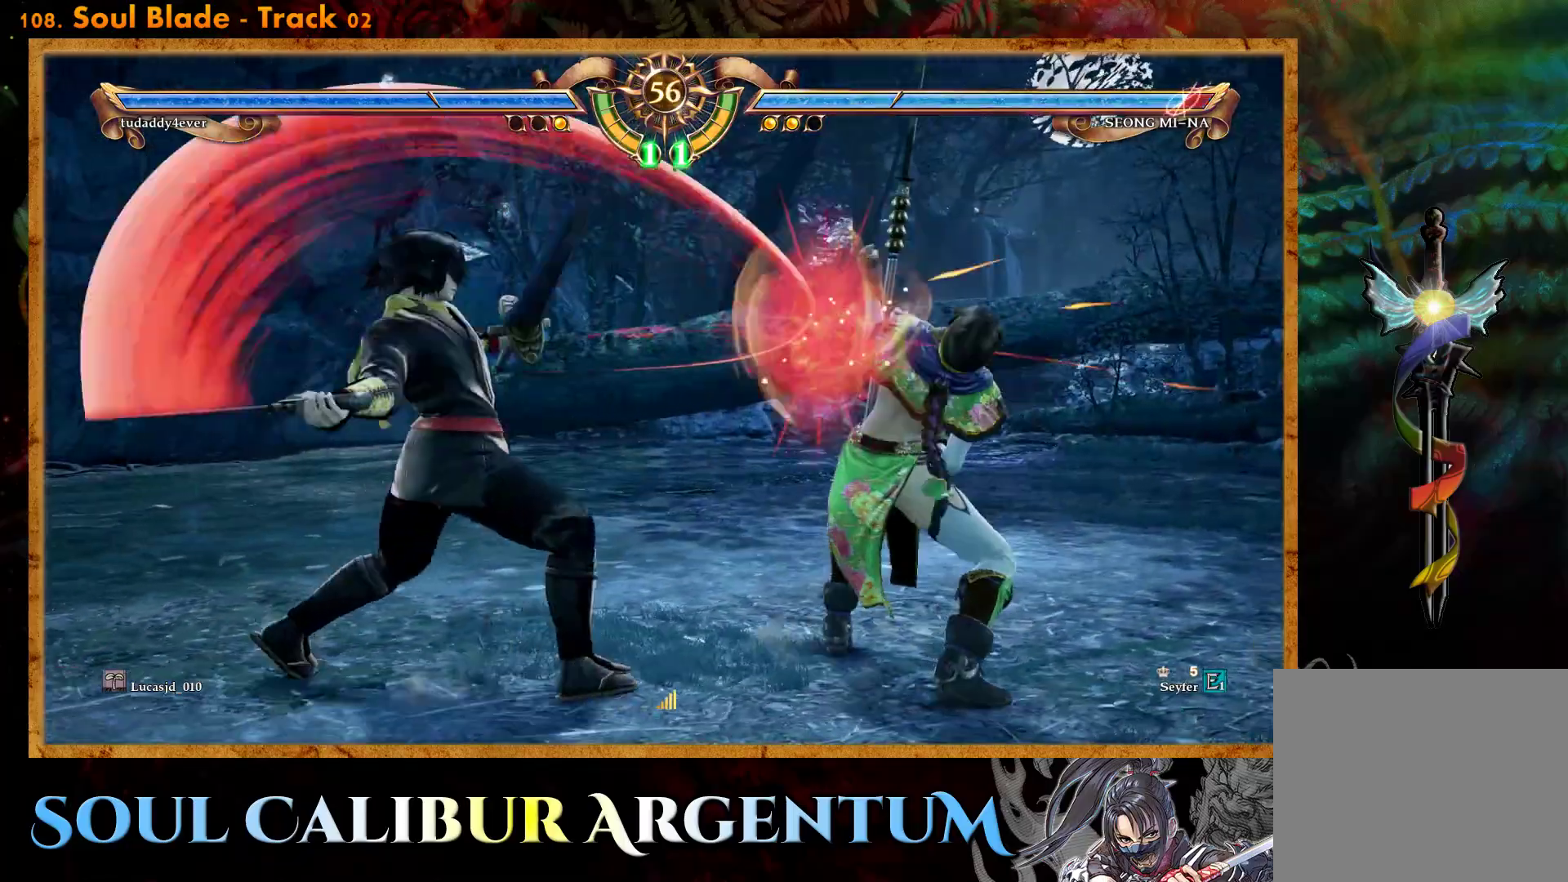
{"buttons": ["CROSS"], "events": [[33, "SQUARE", "up"]]}
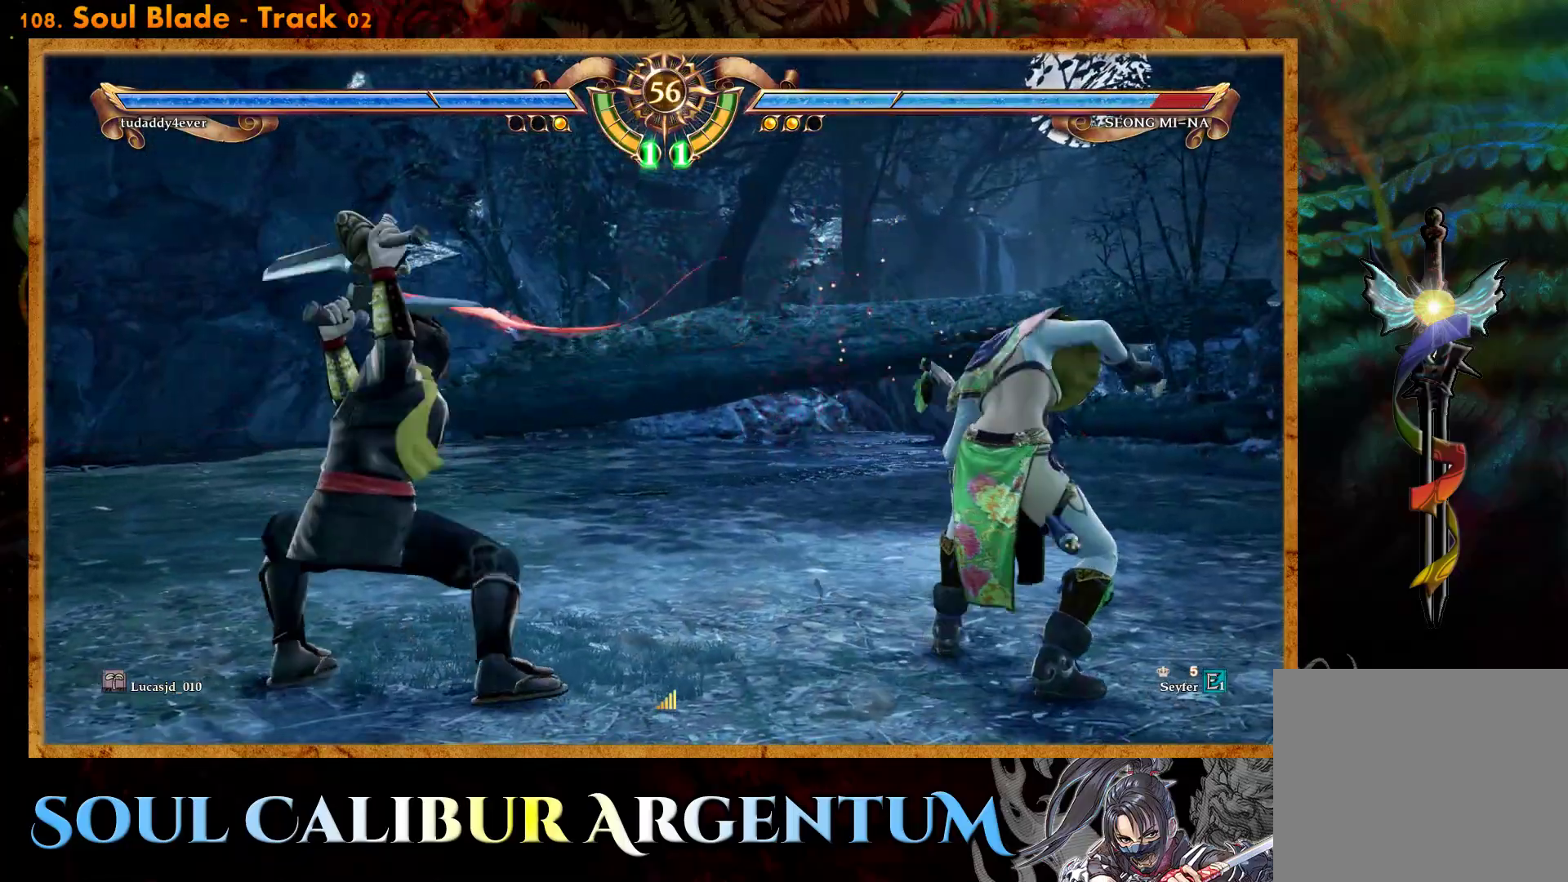
{"buttons": ["CROSS"], "events": [[17, "SQUARE", "down"], [117, "SQUARE", "up"]]}
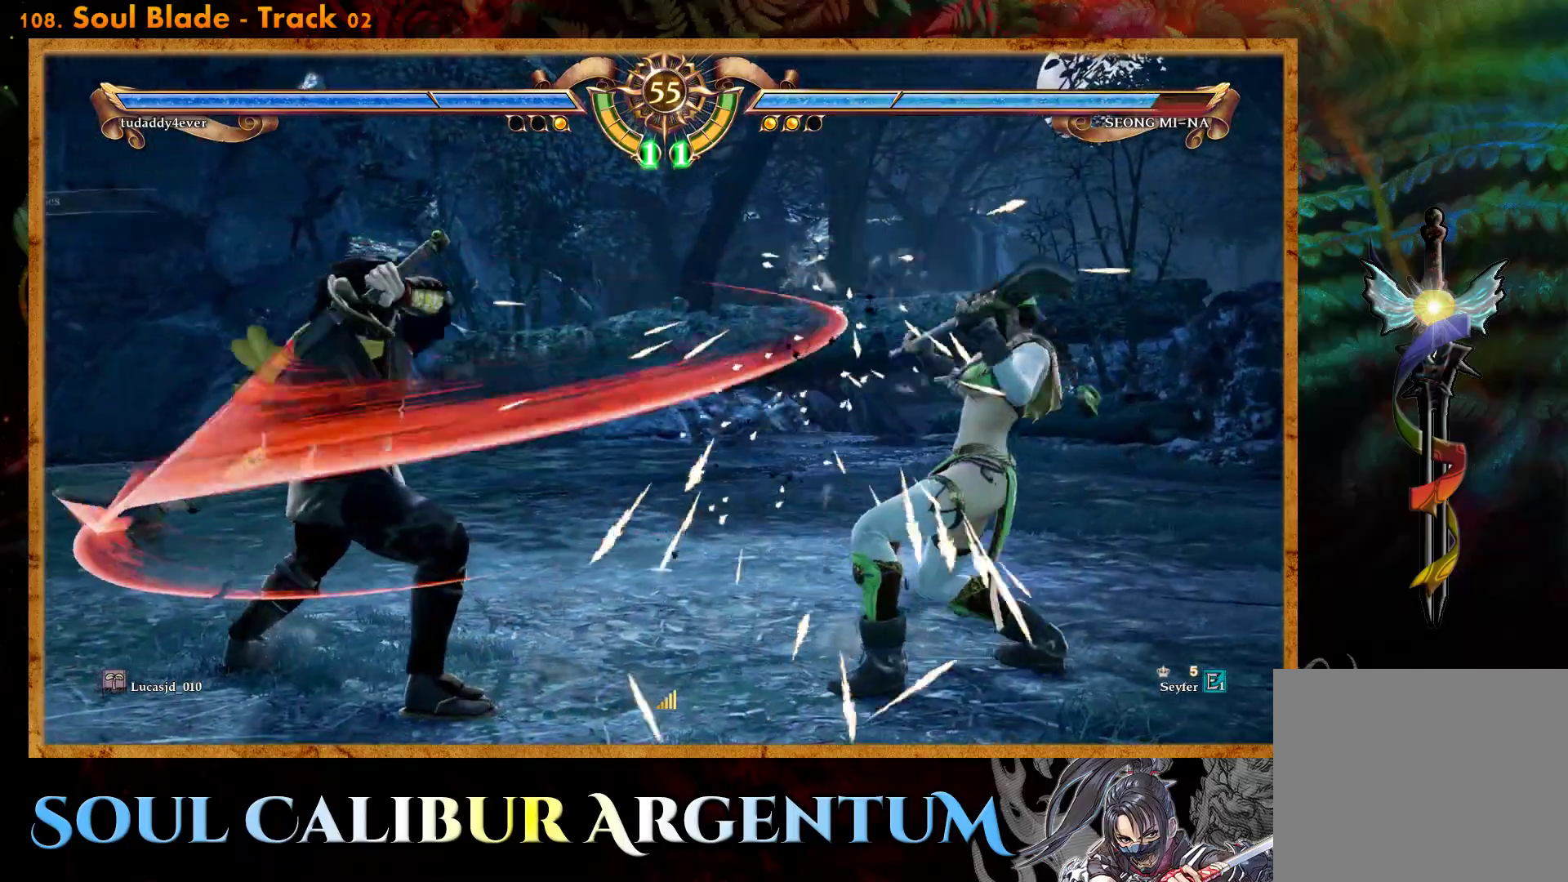
{"buttons": [], "events": [[17, "CROSS", "up"], [33, "DPAD_RIGHT", "down"], [133, "CIRCLE", "down"], [250, "CIRCLE", "up"], [450, "DPAD_RIGHT", "up"]]}
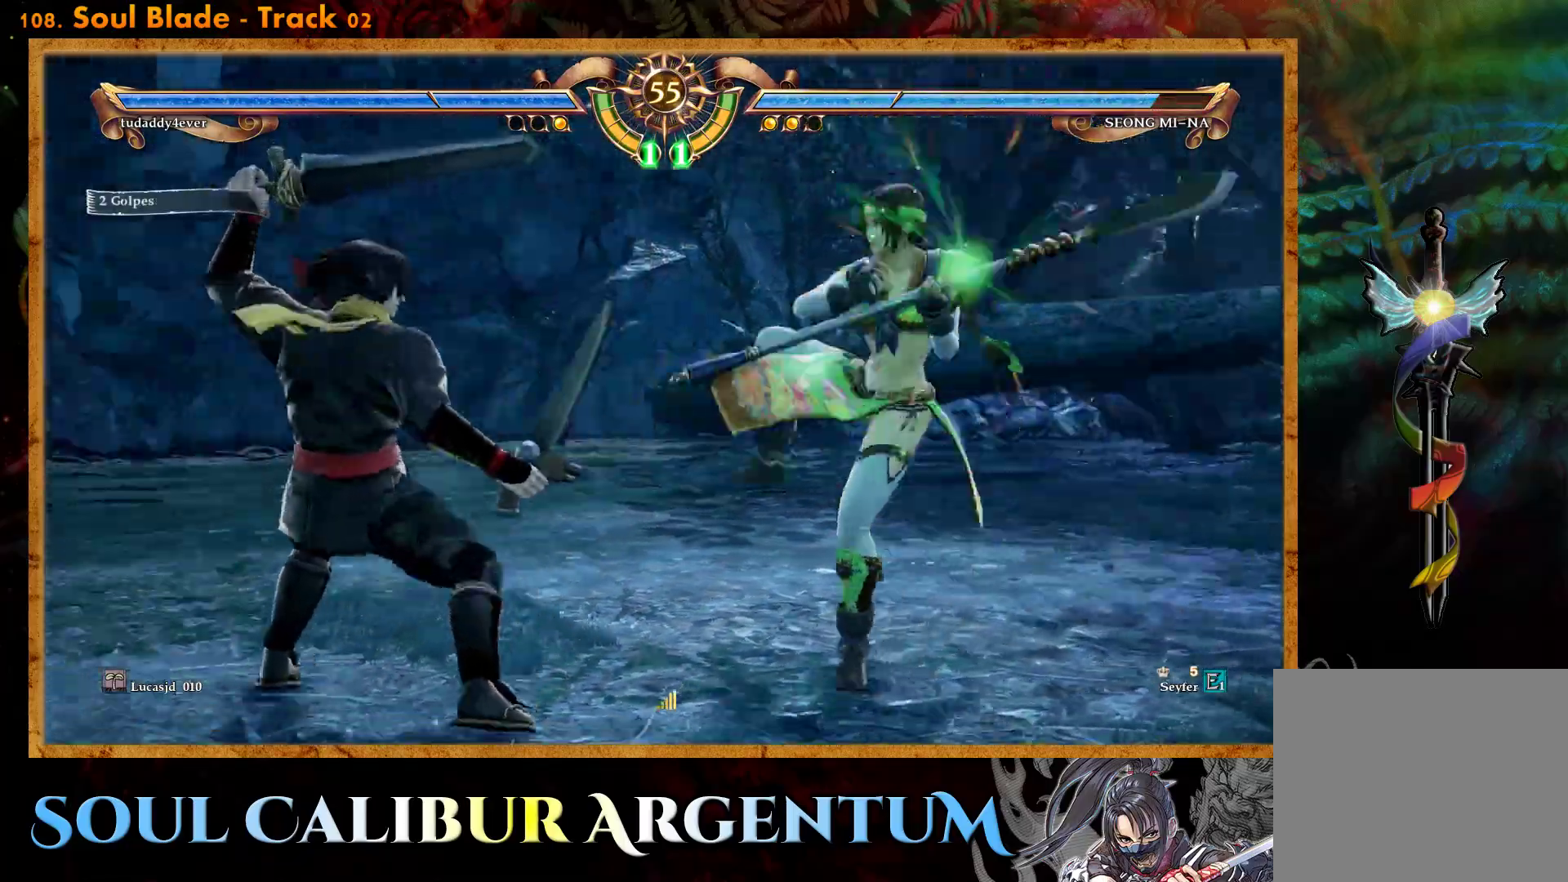
{"buttons": ["CROSS"], "events": [[317, "CROSS", "down"]]}
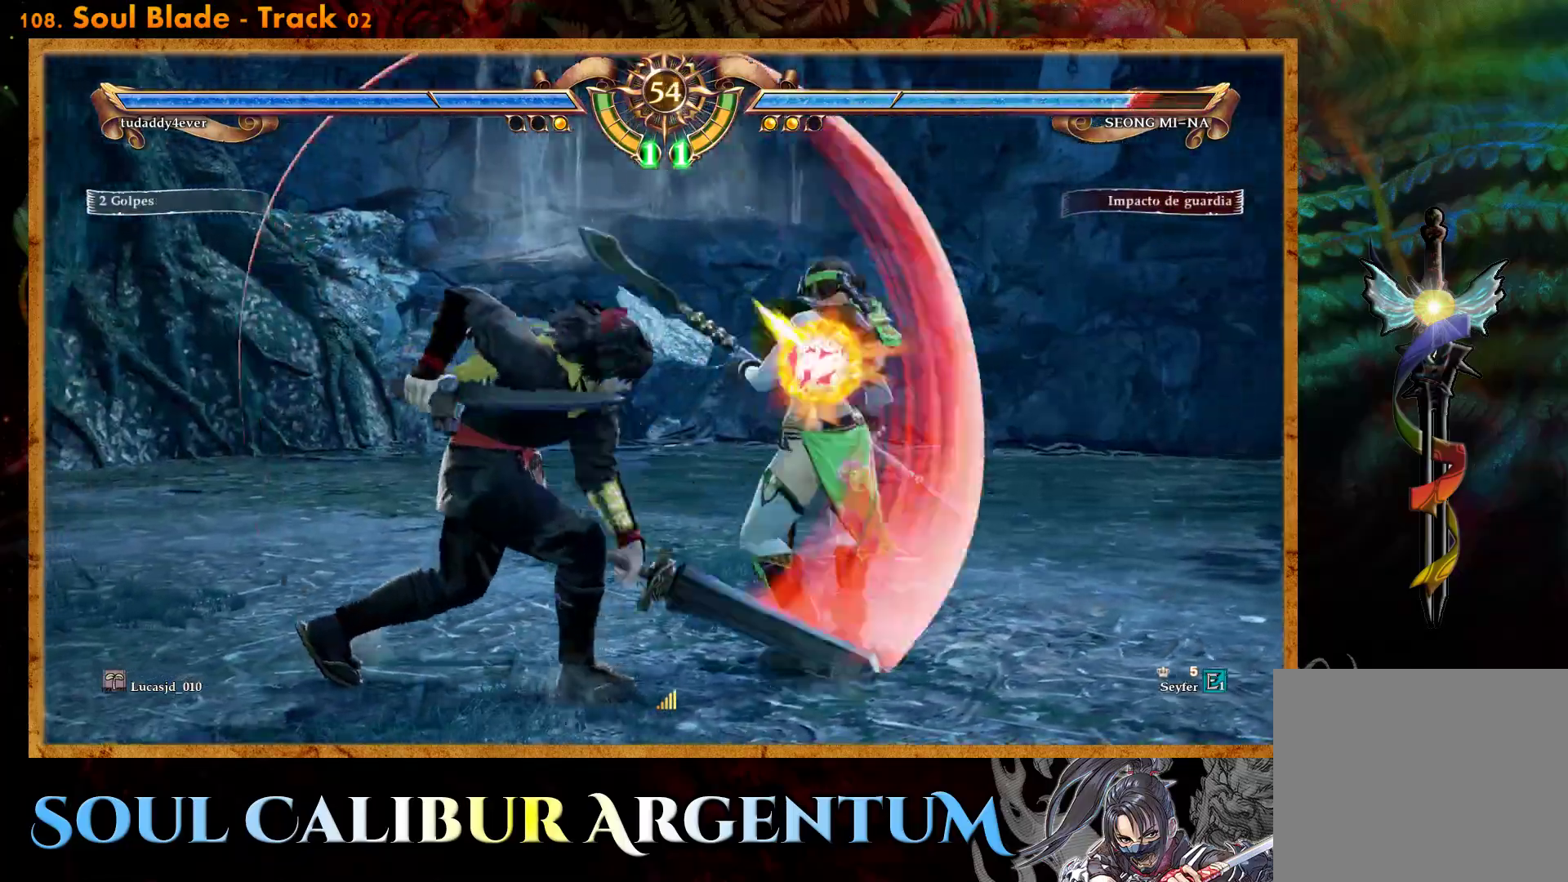
{"buttons": ["CROSS"], "events": []}
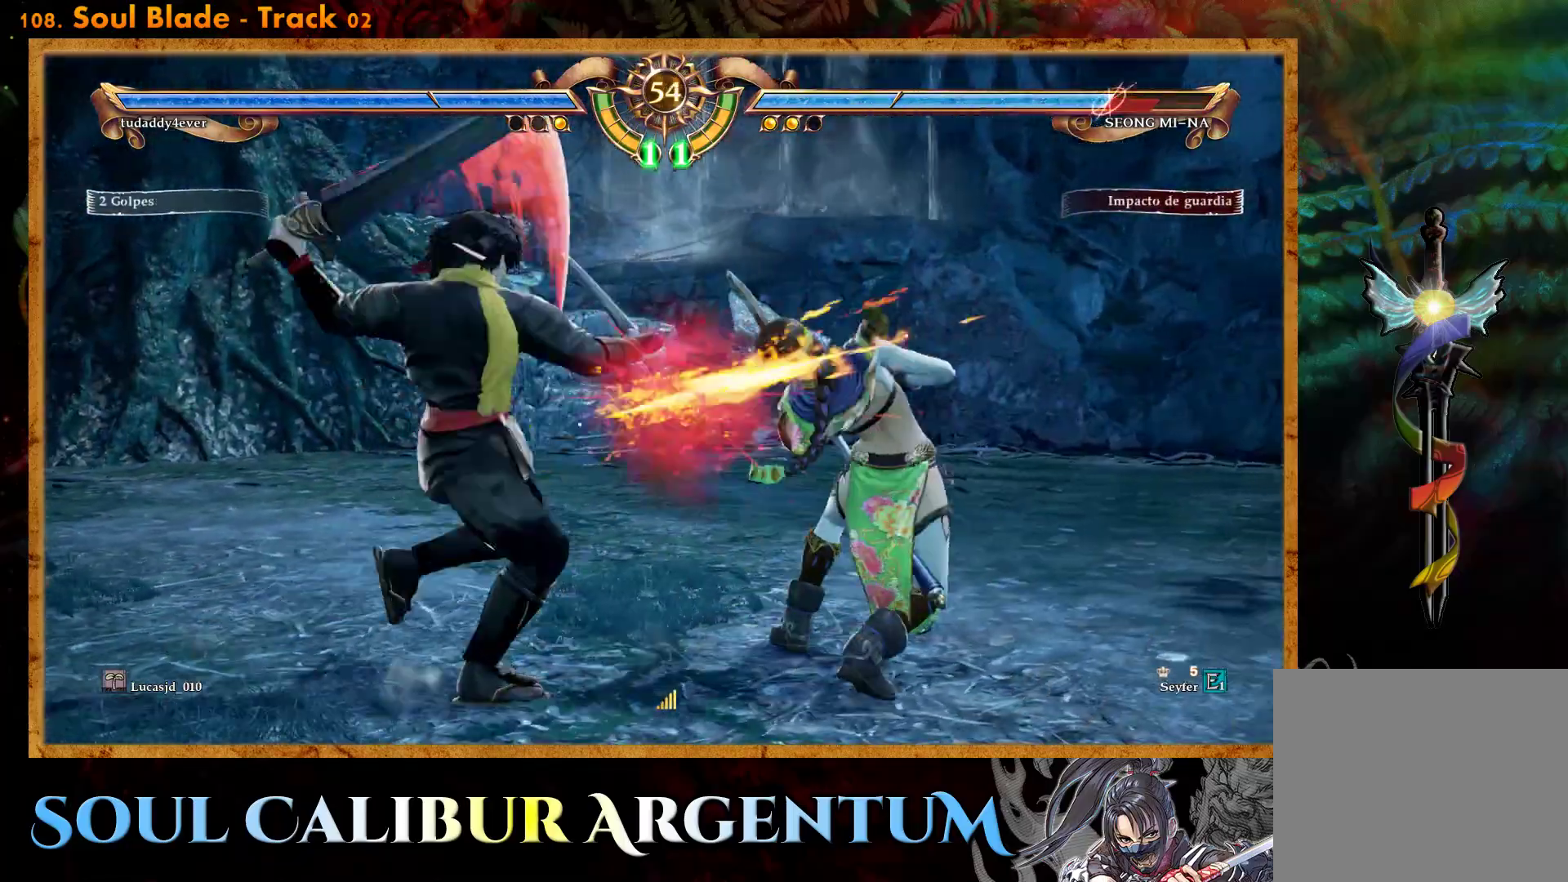
{"buttons": ["CROSS"], "events": []}